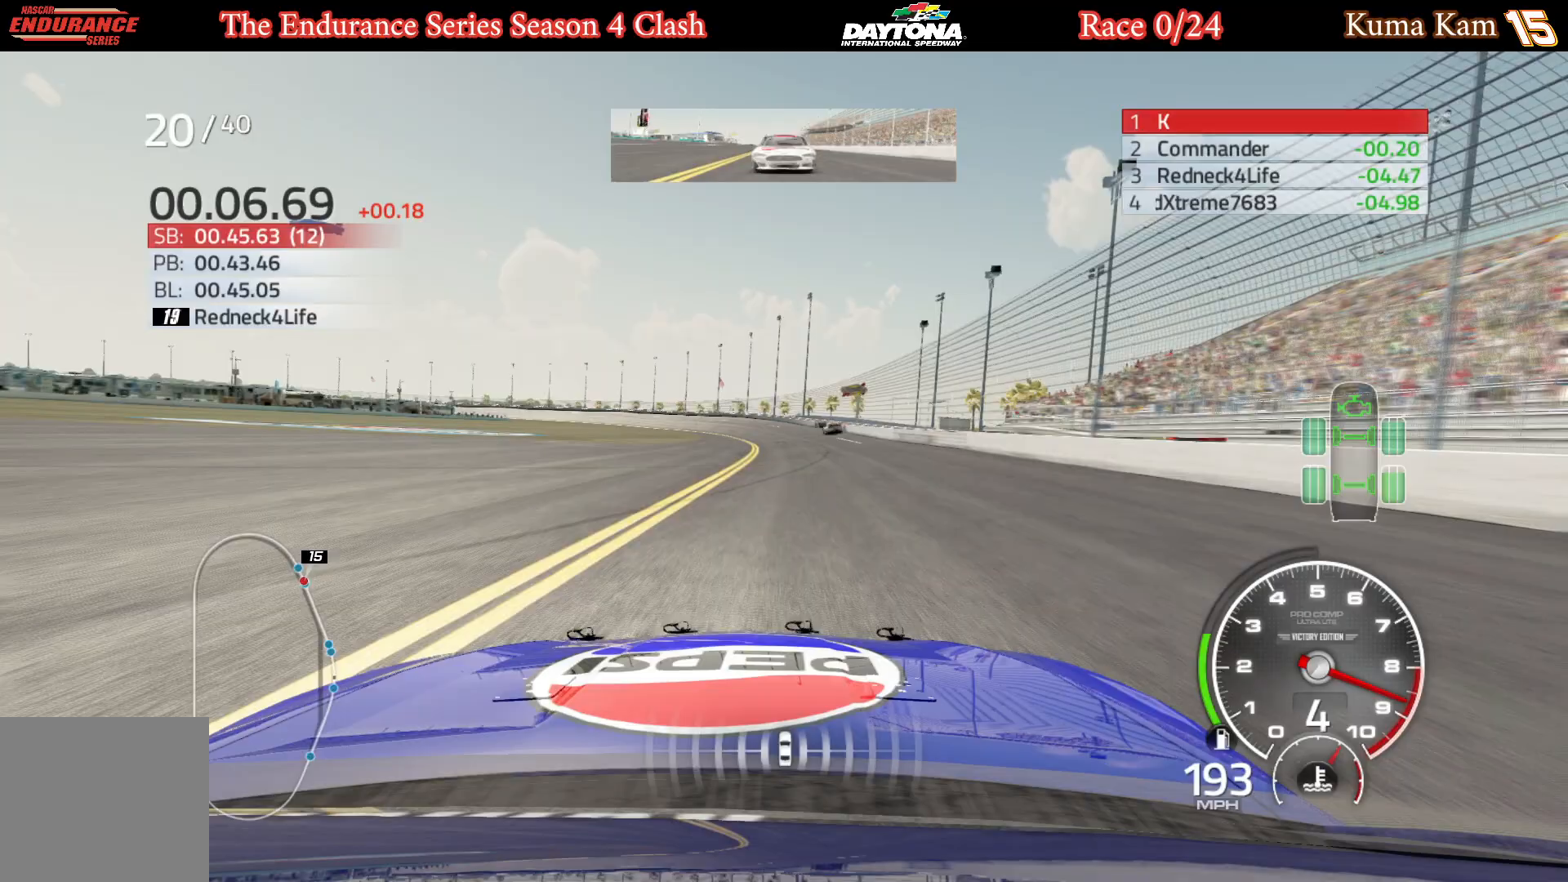
Gameplay with a controller (Xbox layout); each line is a JSON object with the inputs held at the frame after it. "events" lists button and stick changes between this image and that frame as [ms after this image, input, new state], when the widget could be followed in between.
{"buttons": ["R2"], "left_stick": "left", "right_stick": "center", "events": [[200, "left_stick", "left"], [333, "left_stick", "center"], [483, "left_stick", "left"]]}
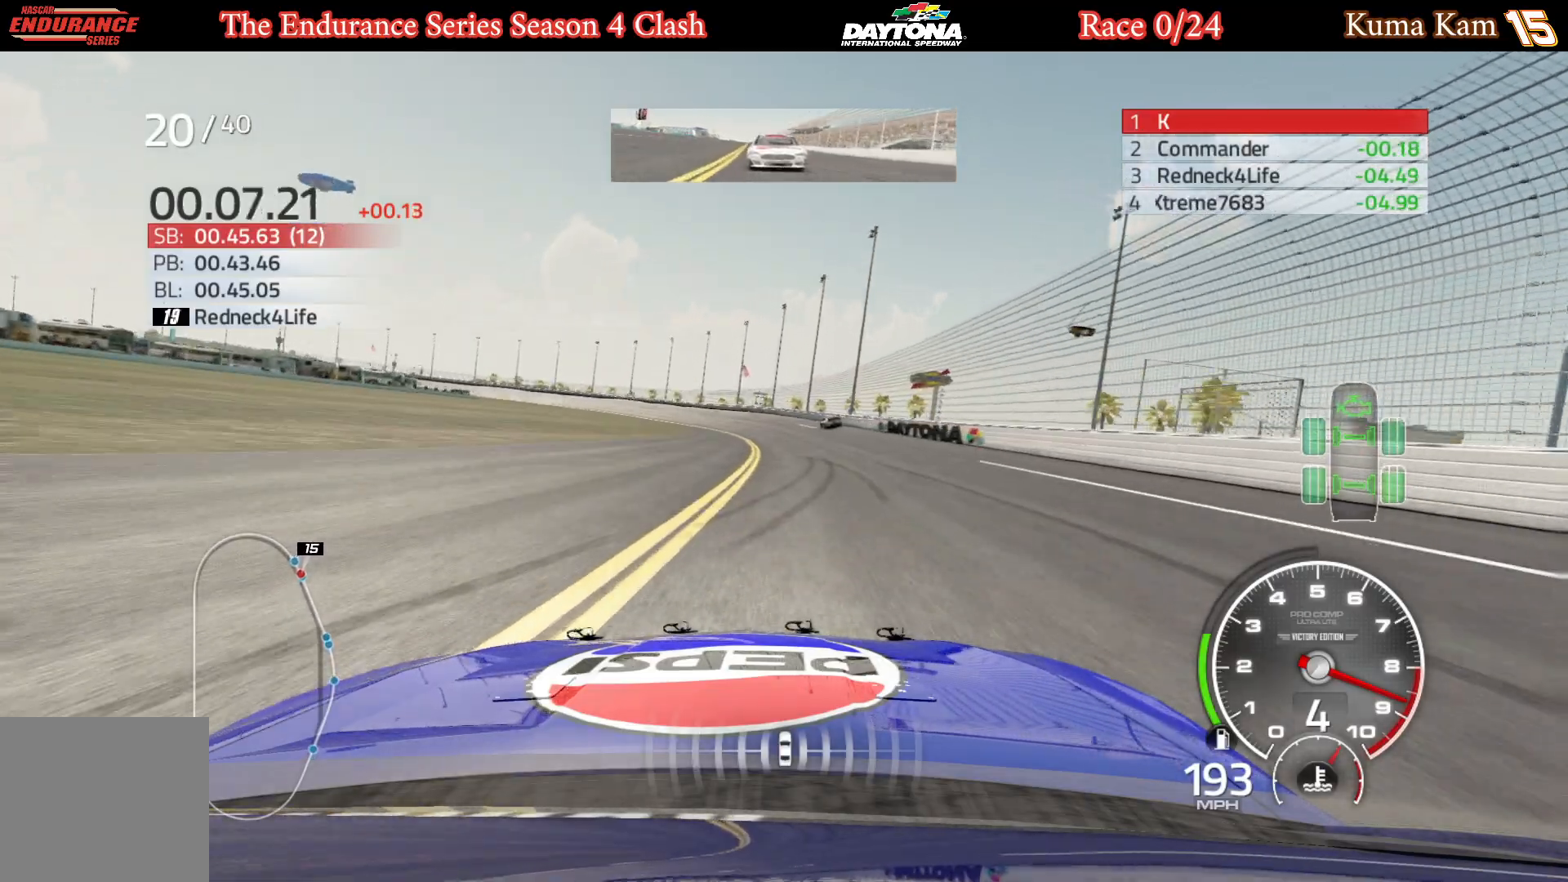
{"buttons": ["R2"], "left_stick": "left", "right_stick": "center", "events": [[150, "left_stick", "center"], [233, "left_stick", "left"], [383, "left_stick", "center"], [467, "left_stick", "left"]]}
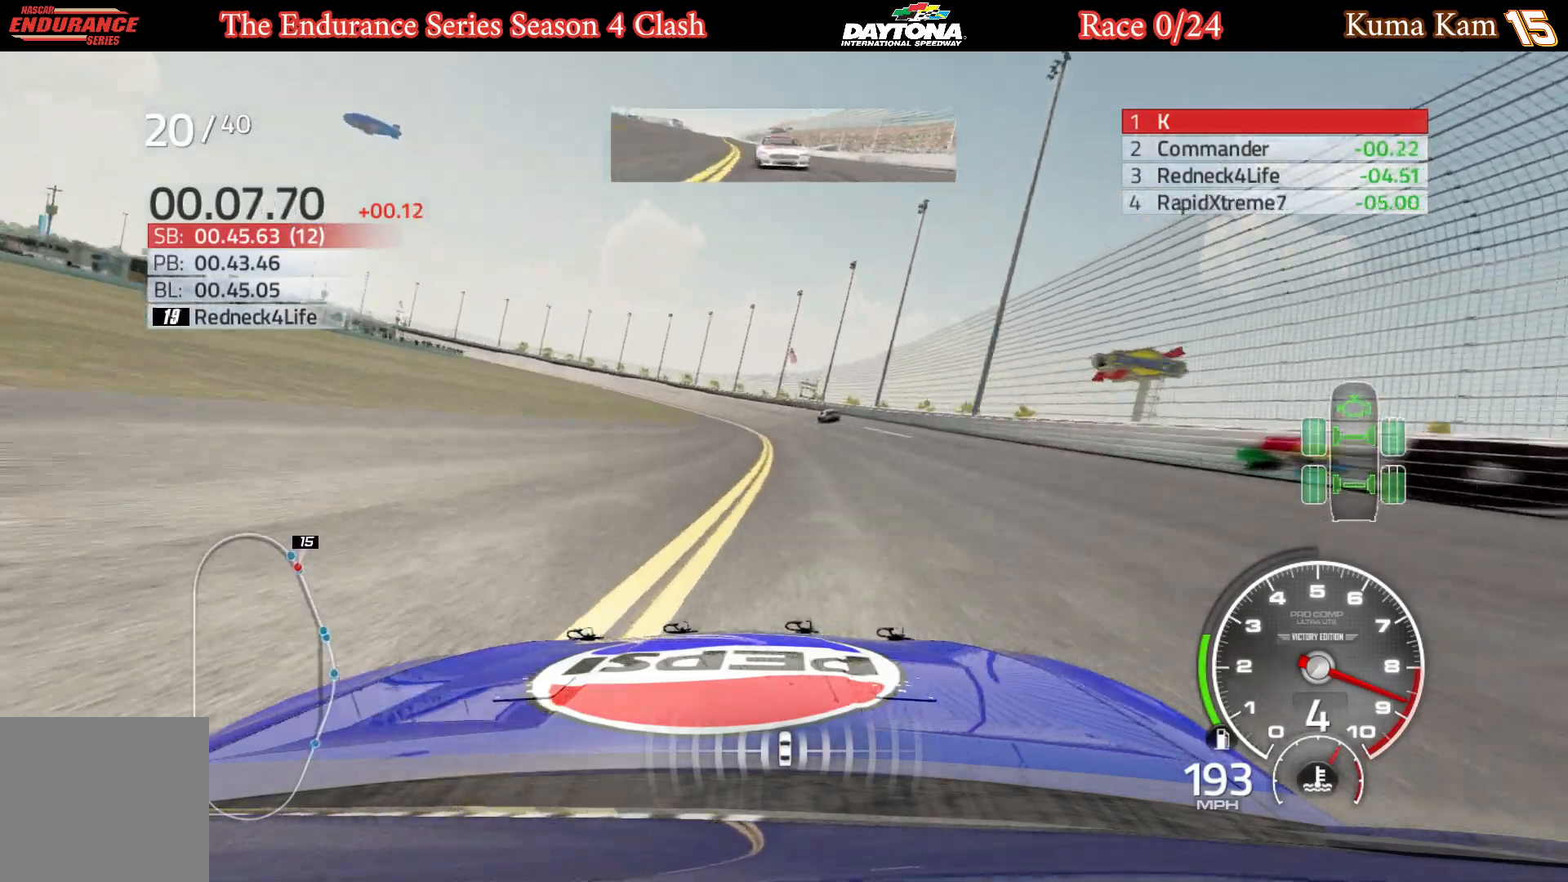
{"buttons": ["R2"], "left_stick": "left", "right_stick": "center", "events": [[117, "left_stick", "center"], [233, "left_stick", "left"], [383, "left_stick", "center"], [450, "left_stick", "left"]]}
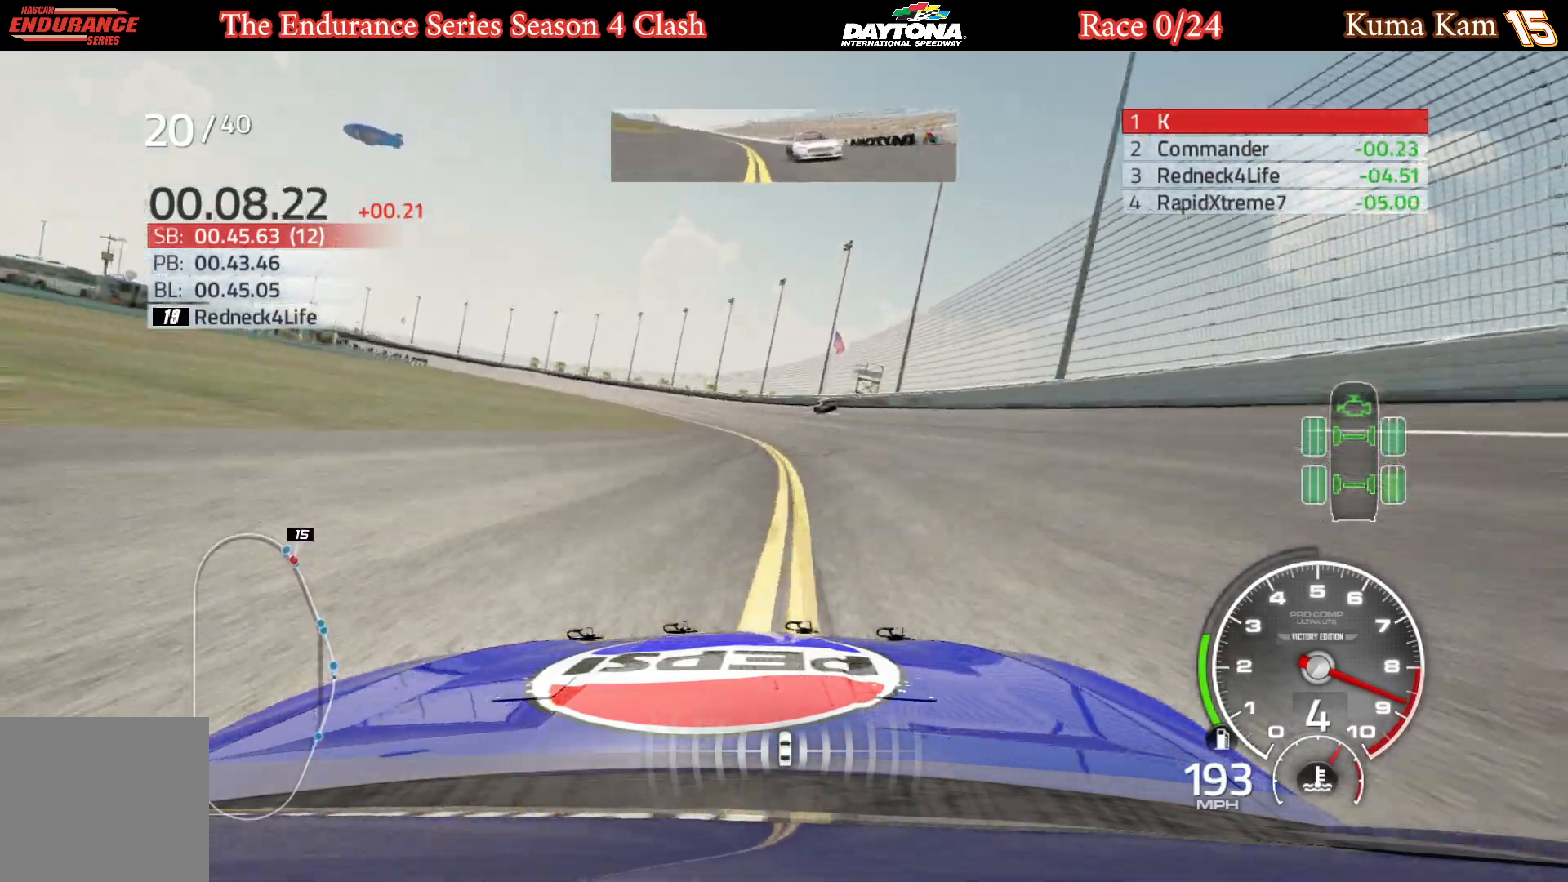
{"buttons": ["R2"], "left_stick": "left", "right_stick": "center", "events": []}
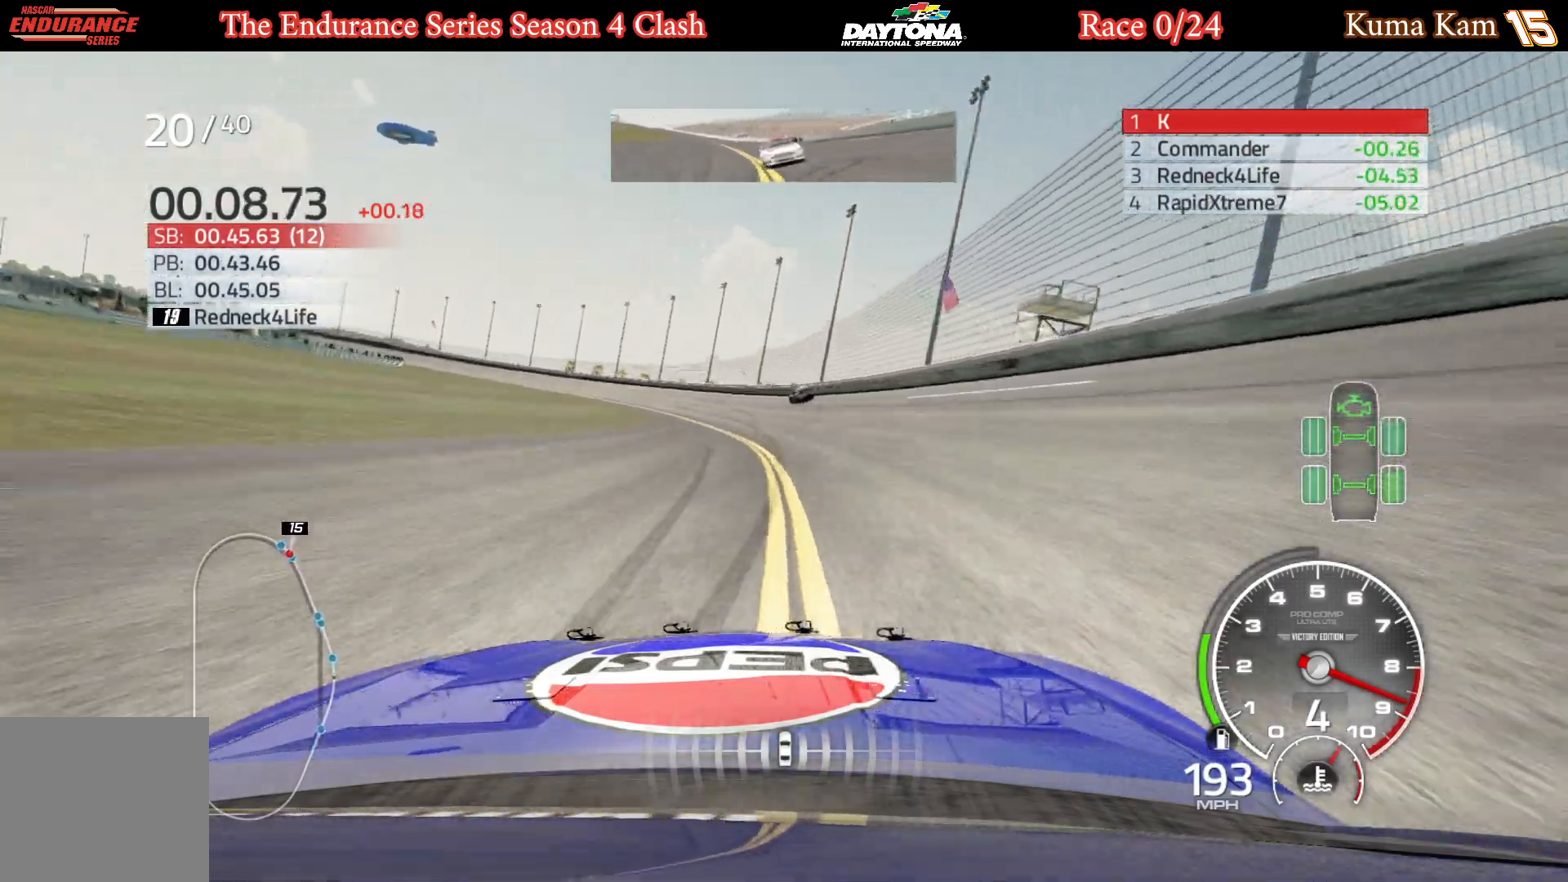
{"buttons": ["R2"], "left_stick": "left", "right_stick": "center", "events": []}
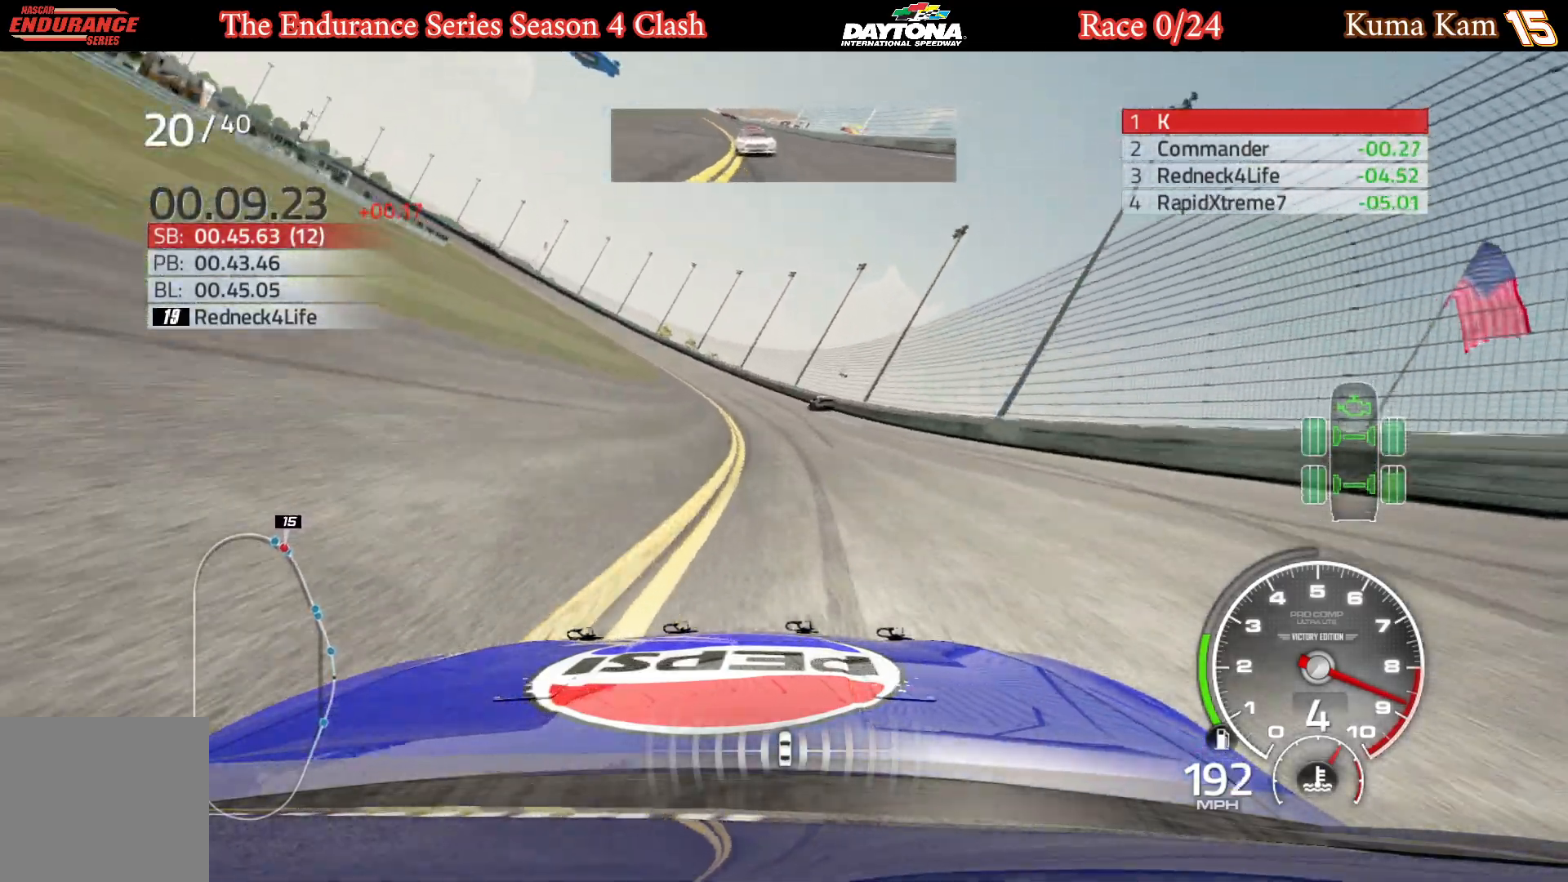
{"buttons": ["R2"], "left_stick": "left", "right_stick": "center", "events": [[83, "left_stick", "center"], [150, "left_stick", "left"], [317, "left_stick", "center"], [383, "left_stick", "left"]]}
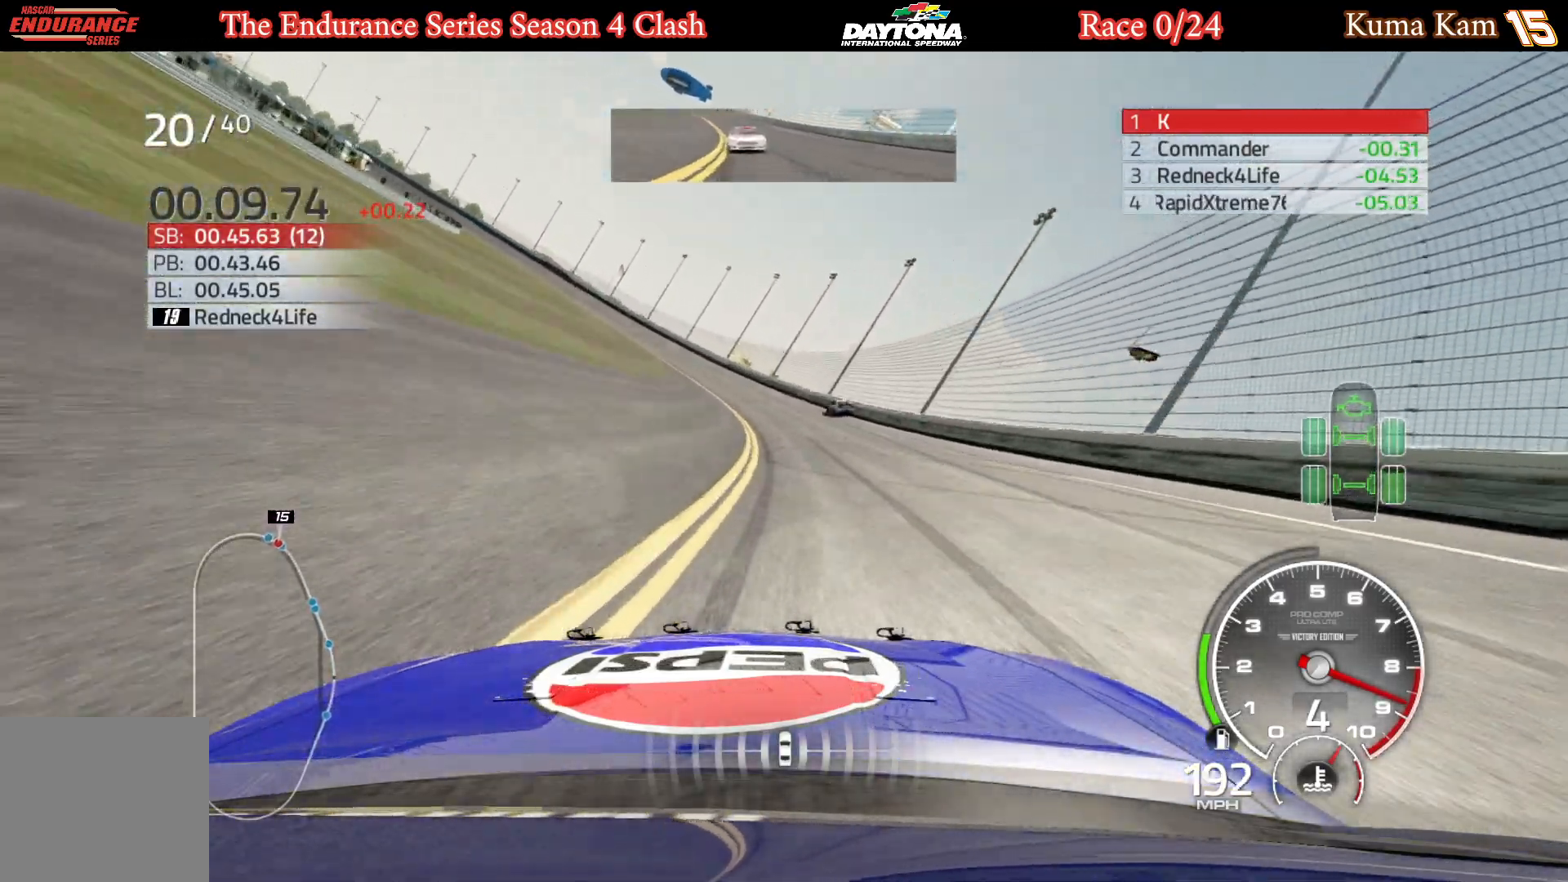
{"buttons": ["R2"], "left_stick": "left", "right_stick": "center", "events": [[50, "left_stick", "center"], [167, "left_stick", "left"], [317, "left_stick", "center"], [383, "left_stick", "left"]]}
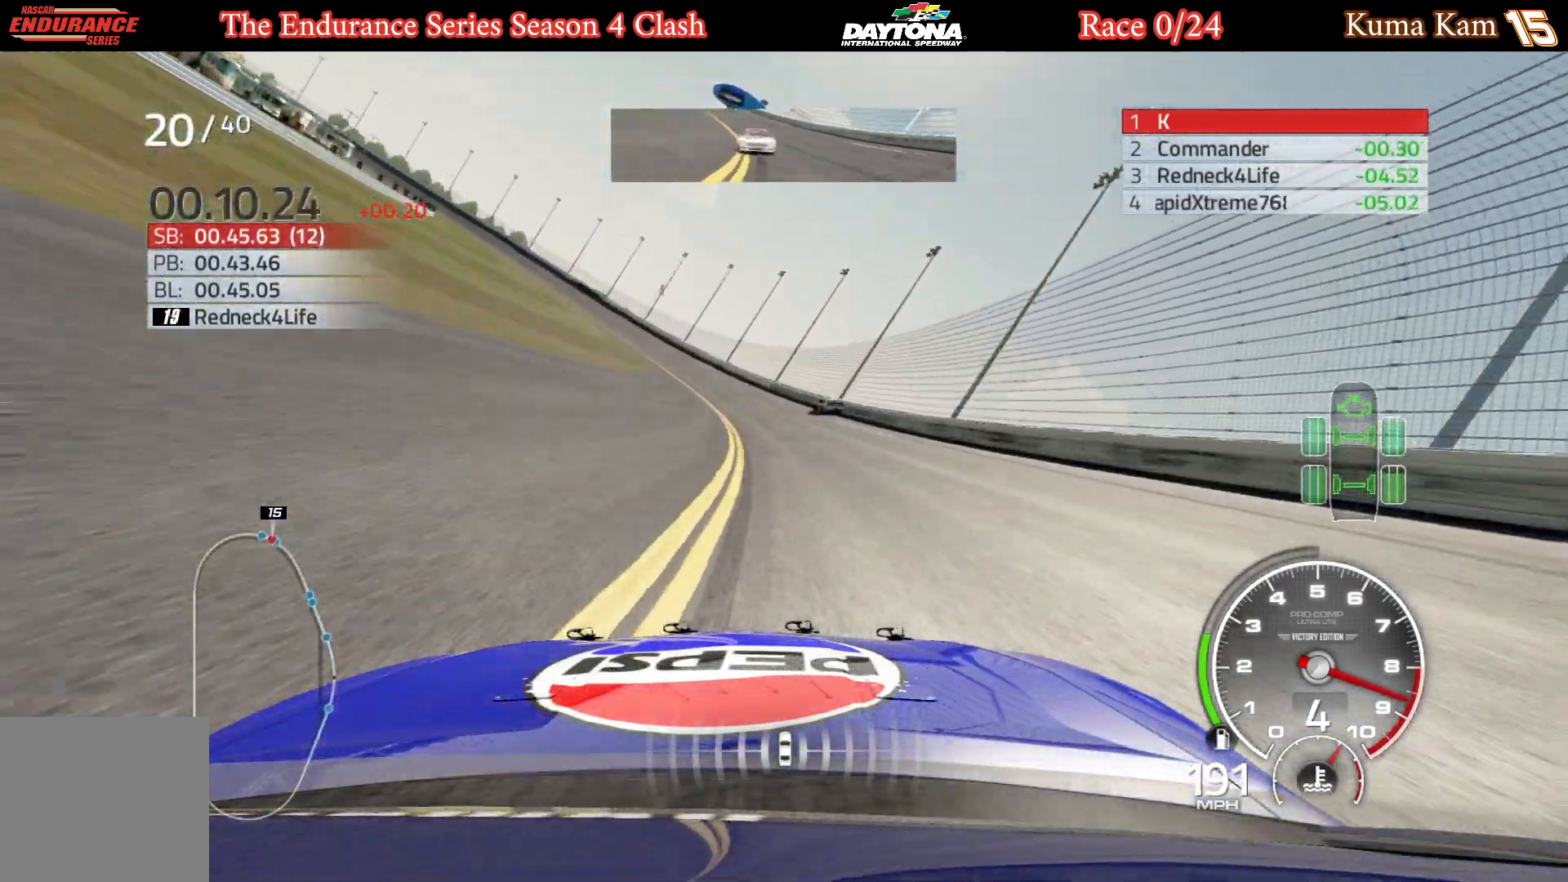
{"buttons": ["R2"], "left_stick": "left", "right_stick": "center", "events": [[250, "left_stick", "center"], [333, "left_stick", "left"]]}
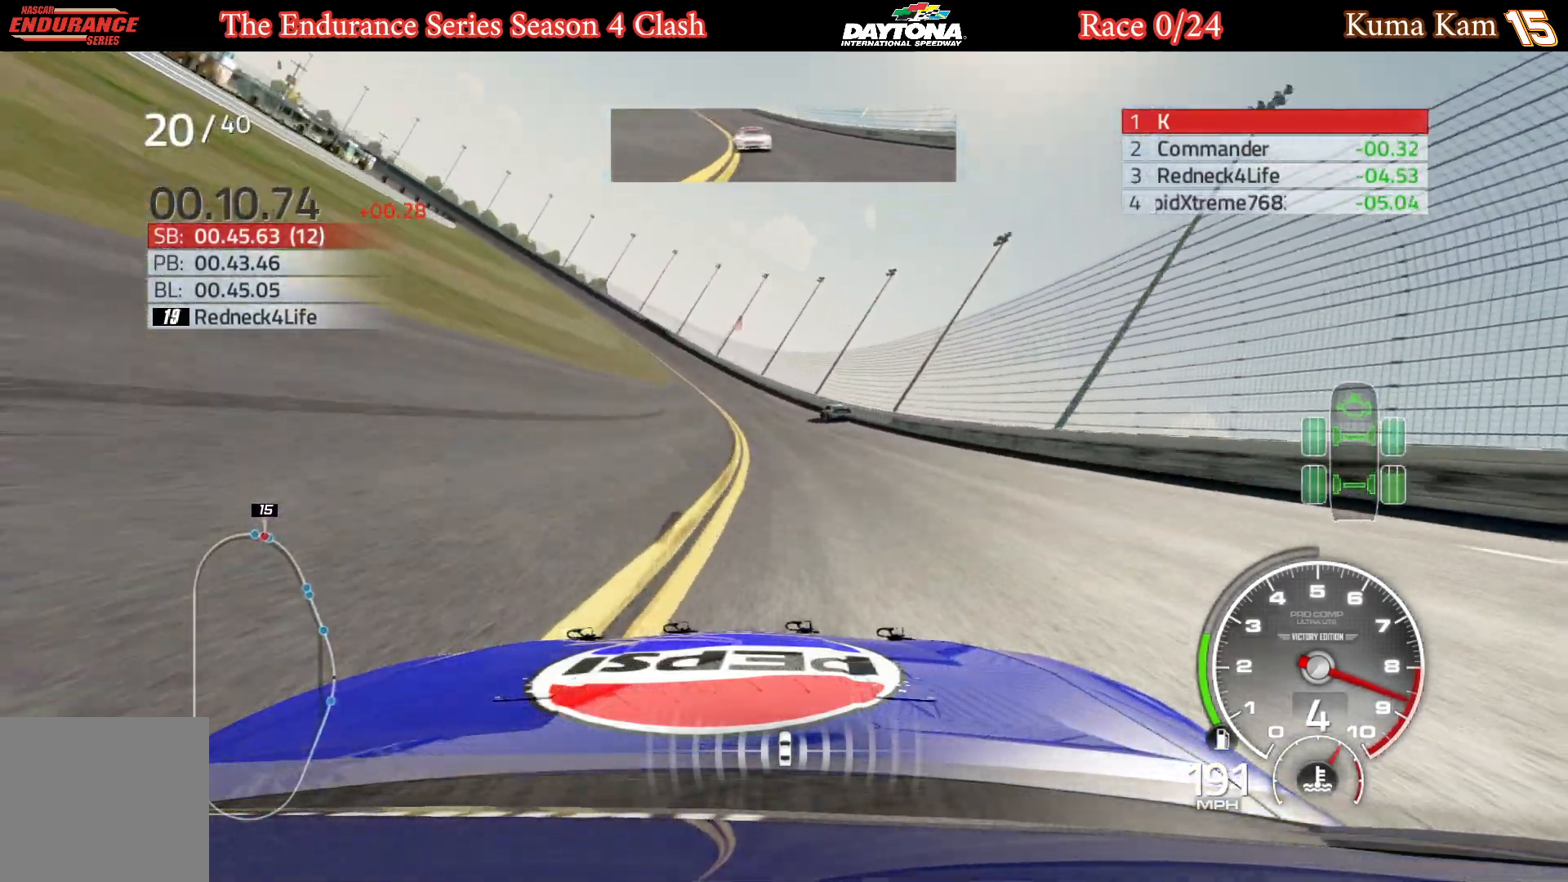
{"buttons": ["R2"], "left_stick": "left", "right_stick": "center", "events": [[183, "left_stick", "center"], [267, "left_stick", "left"], [417, "left_stick", "center"], [483, "left_stick", "left"]]}
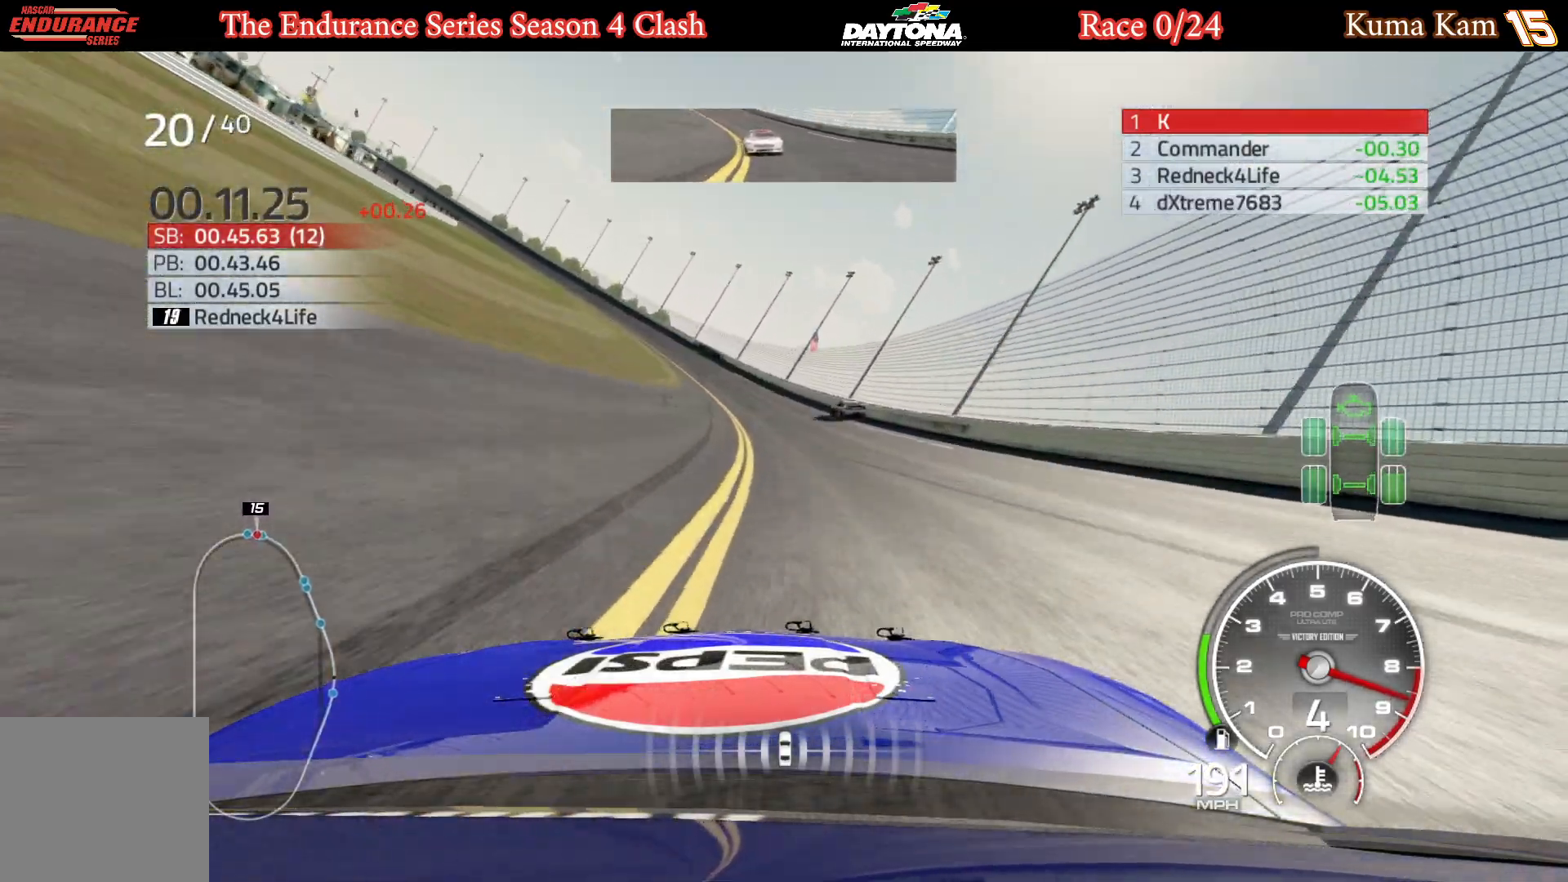
{"buttons": ["R2"], "left_stick": "left", "right_stick": "center", "events": [[333, "left_stick", "center"], [400, "left_stick", "left"]]}
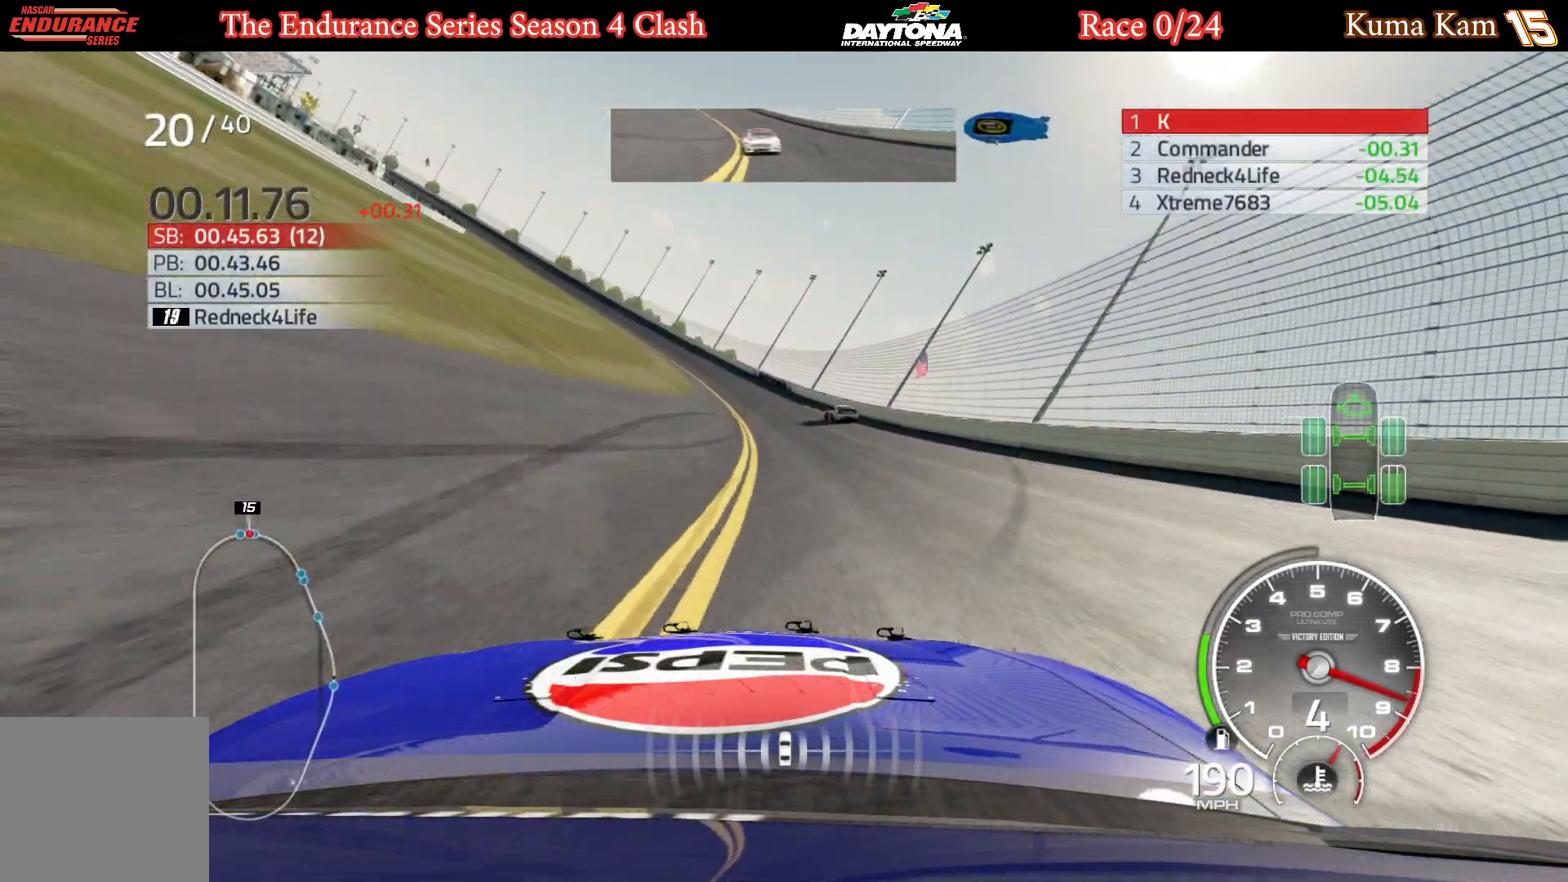
{"buttons": ["R2"], "left_stick": "left", "right_stick": "center", "events": [[250, "left_stick", "center"], [317, "left_stick", "left"]]}
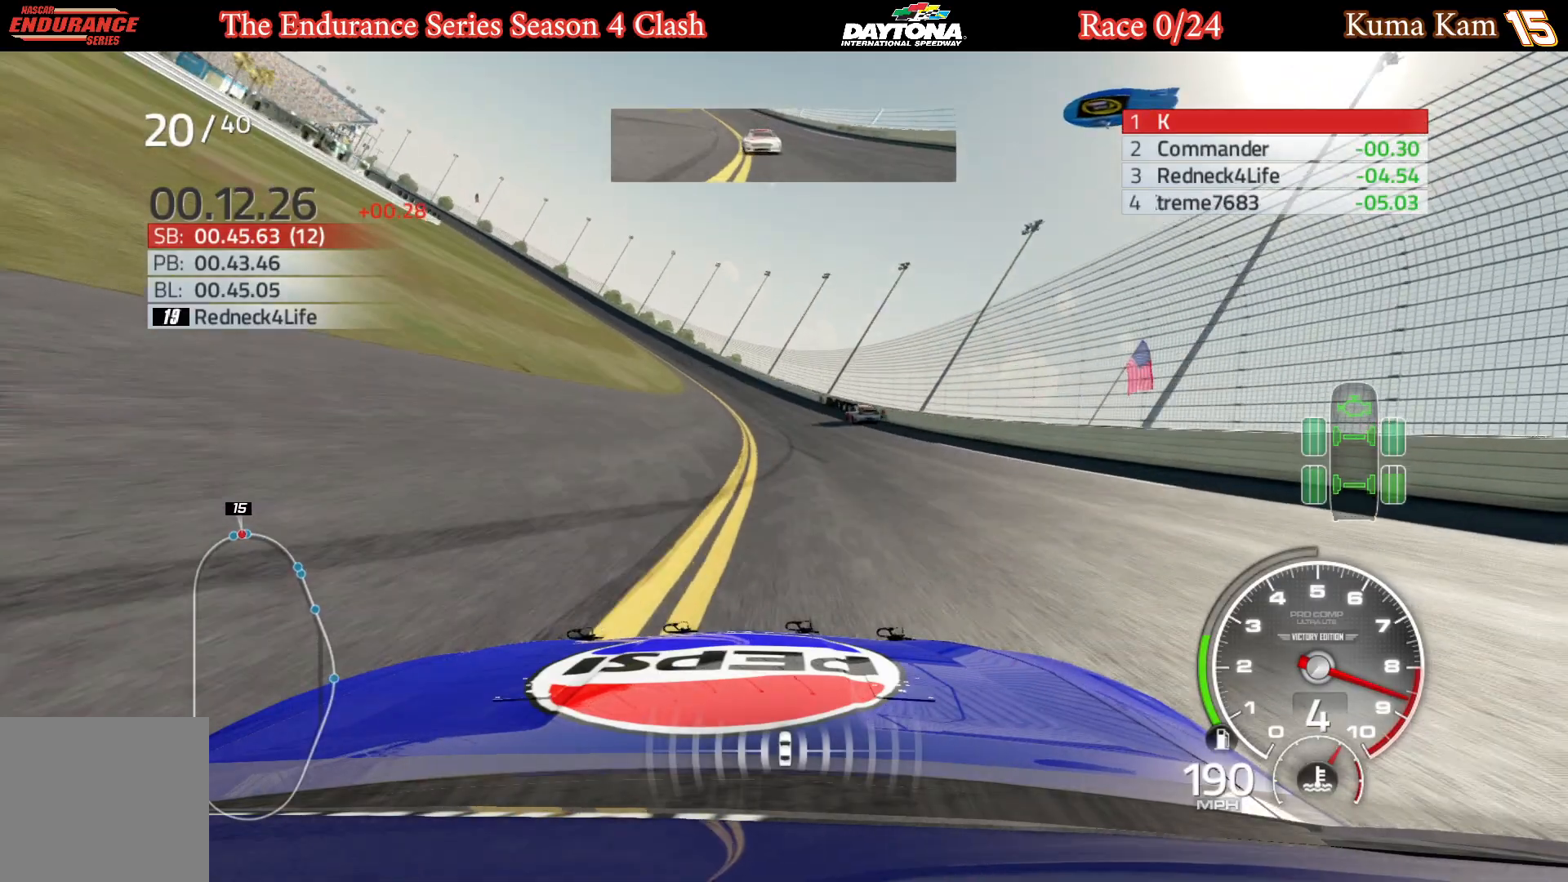
{"buttons": ["R2"], "left_stick": "left", "right_stick": "center", "events": [[183, "left_stick", "center"], [250, "left_stick", "left"], [400, "left_stick", "center"], [467, "left_stick", "left"]]}
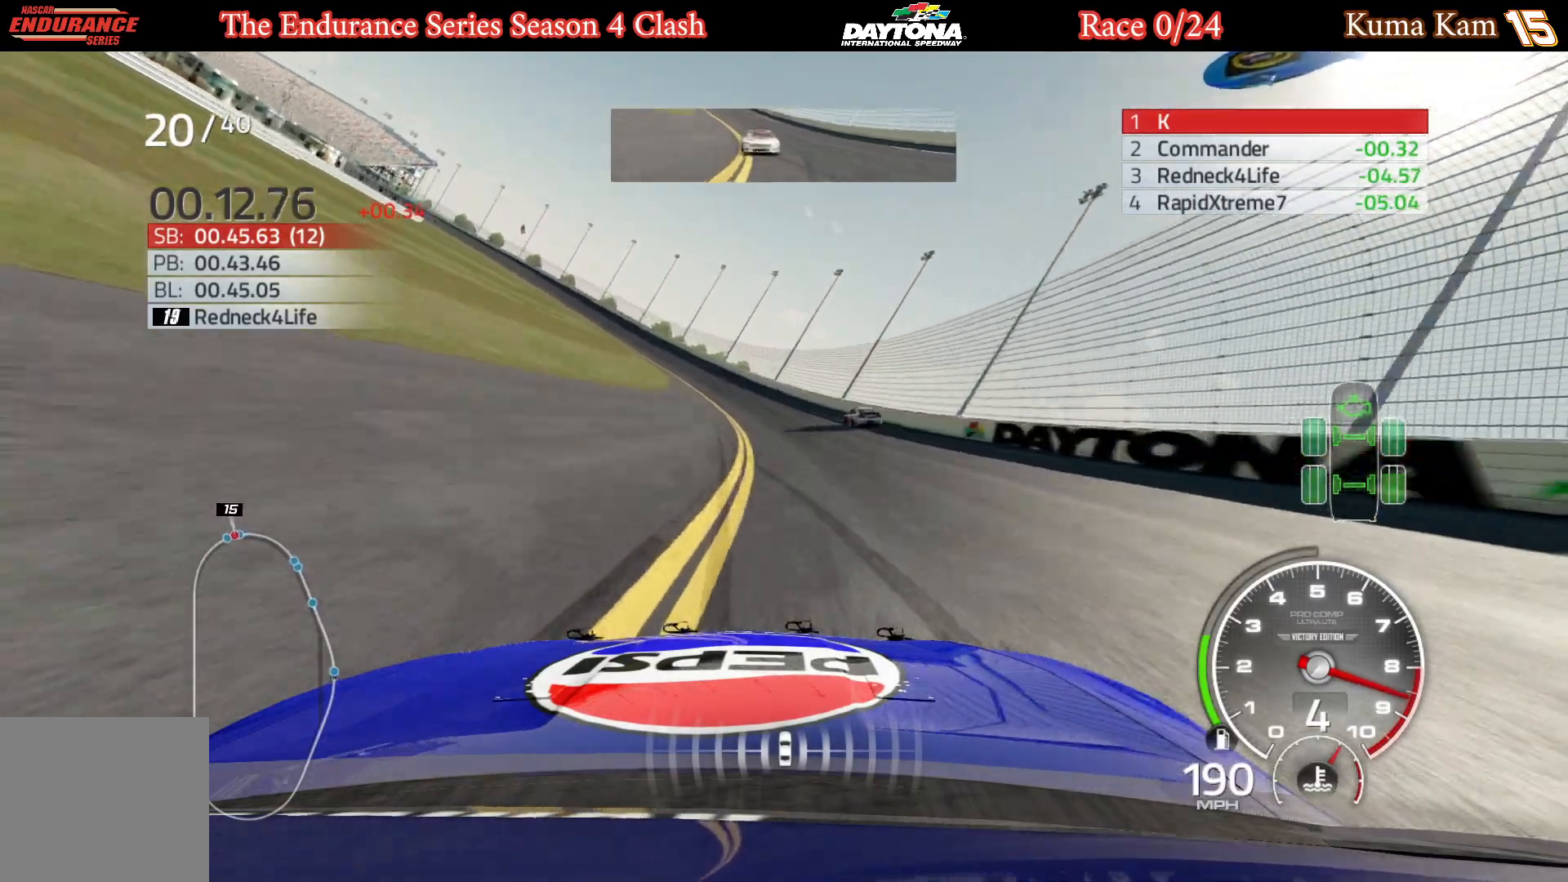
{"buttons": ["R2"], "left_stick": "left", "right_stick": "center", "events": [[350, "left_stick", "center"], [417, "left_stick", "left"]]}
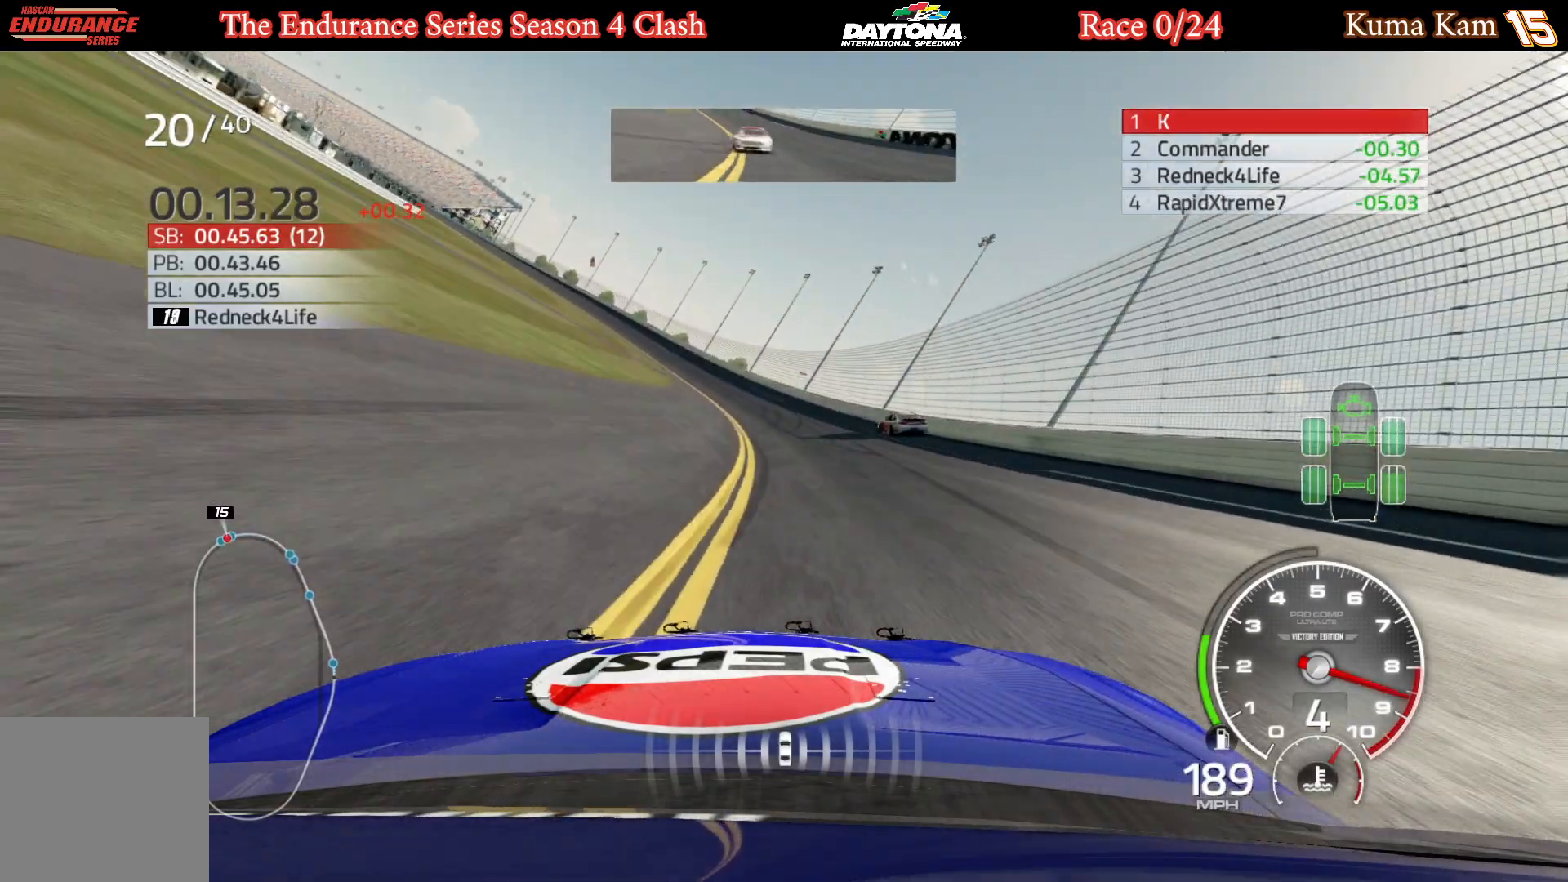
{"buttons": ["R2"], "left_stick": "left", "right_stick": "center", "events": [[83, "left_stick", "center"], [150, "left_stick", "left"], [300, "left_stick", "center"], [383, "left_stick", "left"]]}
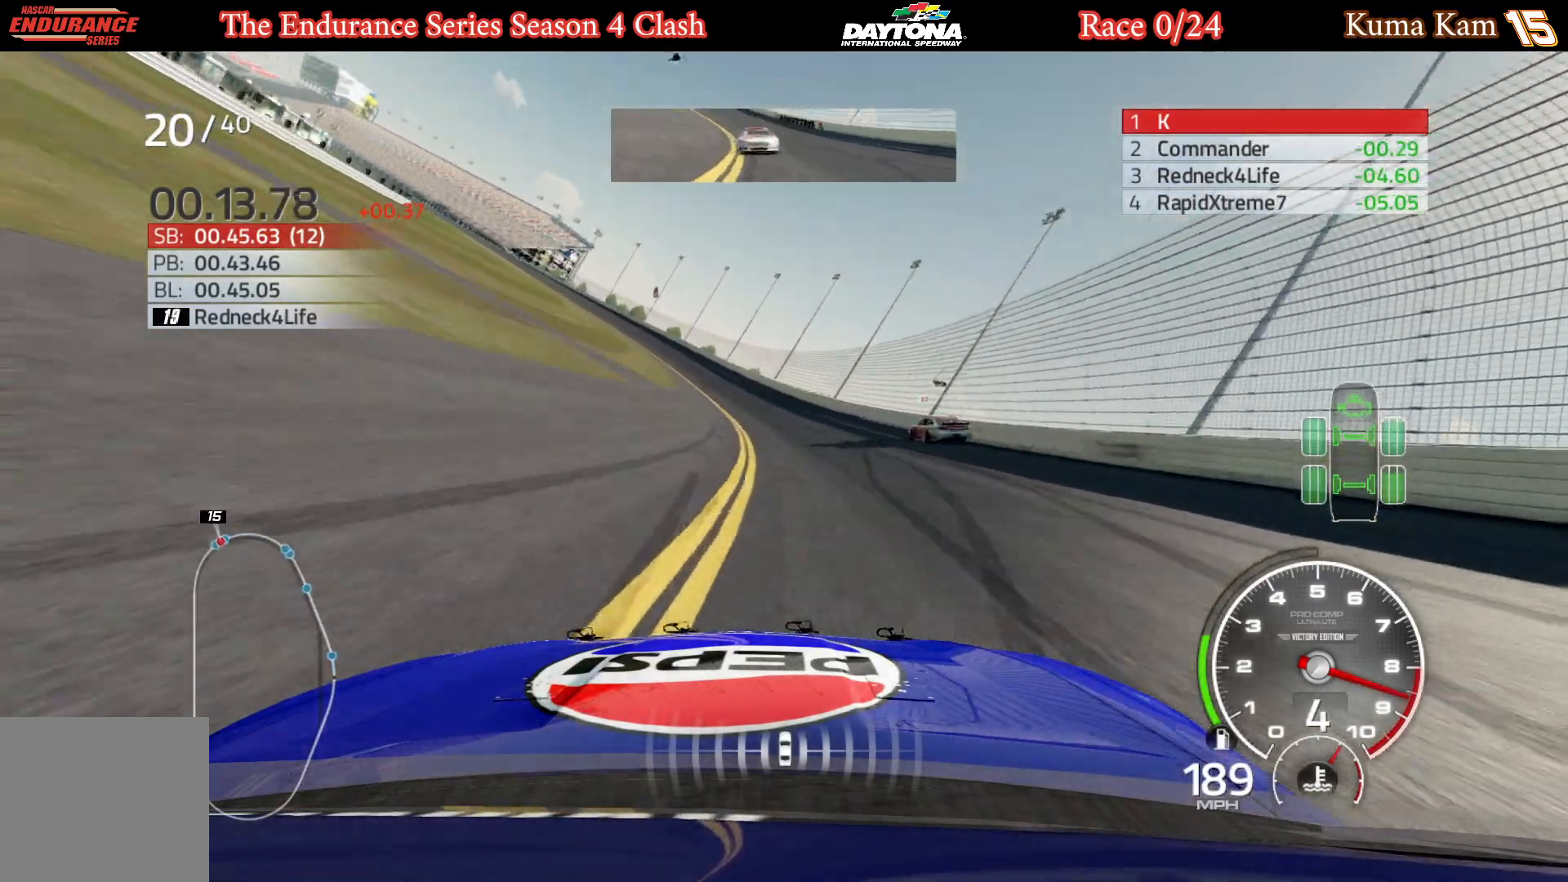
{"buttons": ["R2"], "left_stick": "left", "right_stick": "center", "events": [[50, "left_stick", "center"], [117, "left_stick", "left"], [283, "left_stick", "center"], [350, "left_stick", "left"]]}
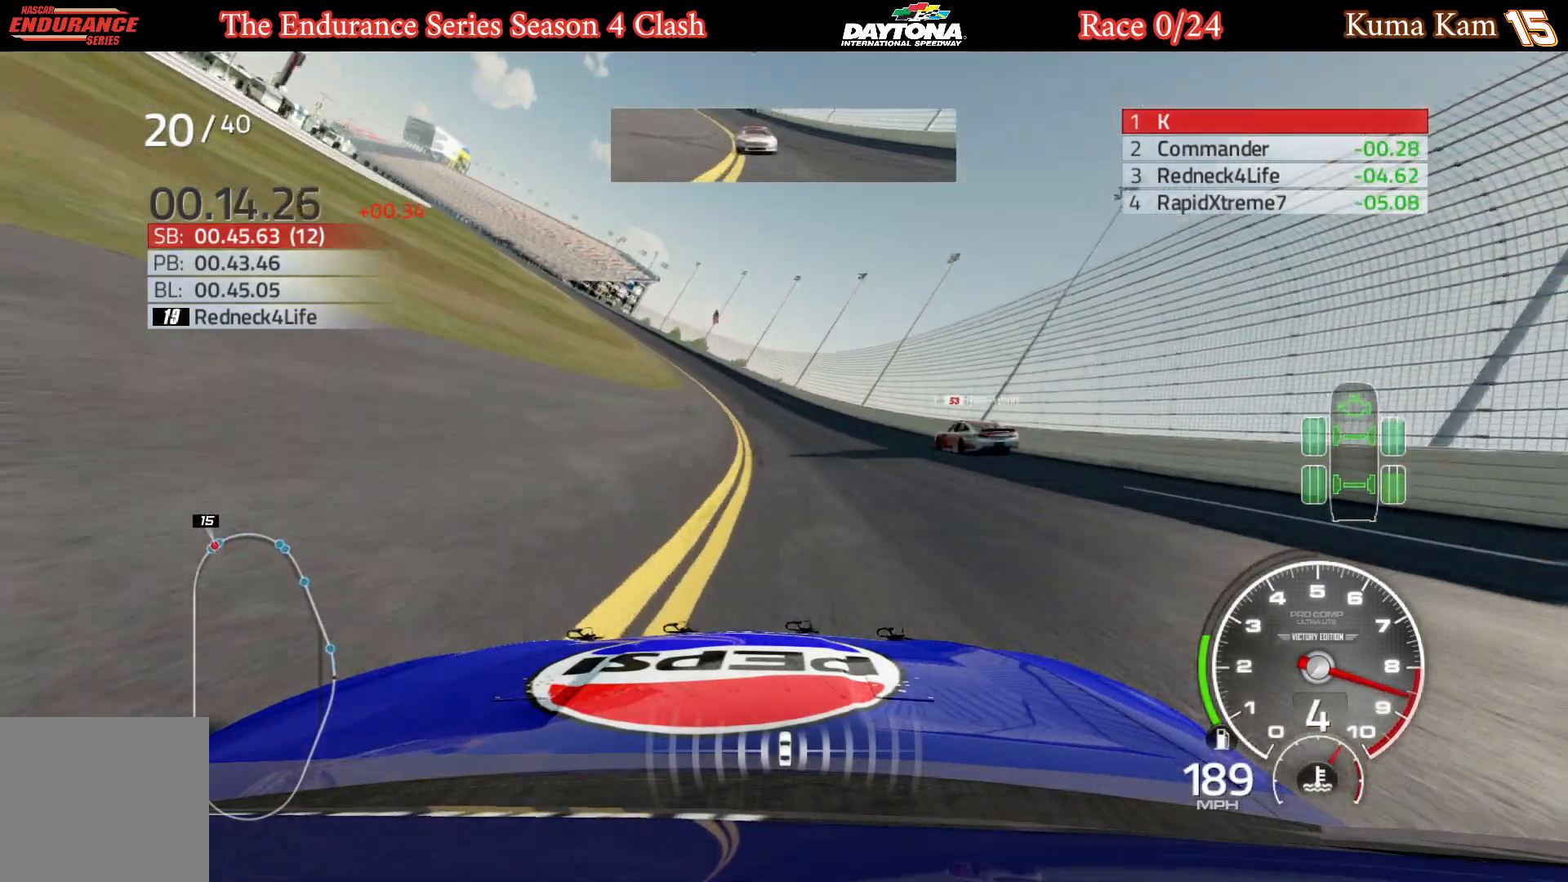
{"buttons": ["R2"], "left_stick": "center", "right_stick": "center", "events": [[217, "left_stick", "center"], [300, "left_stick", "left"], [467, "left_stick", "center"]]}
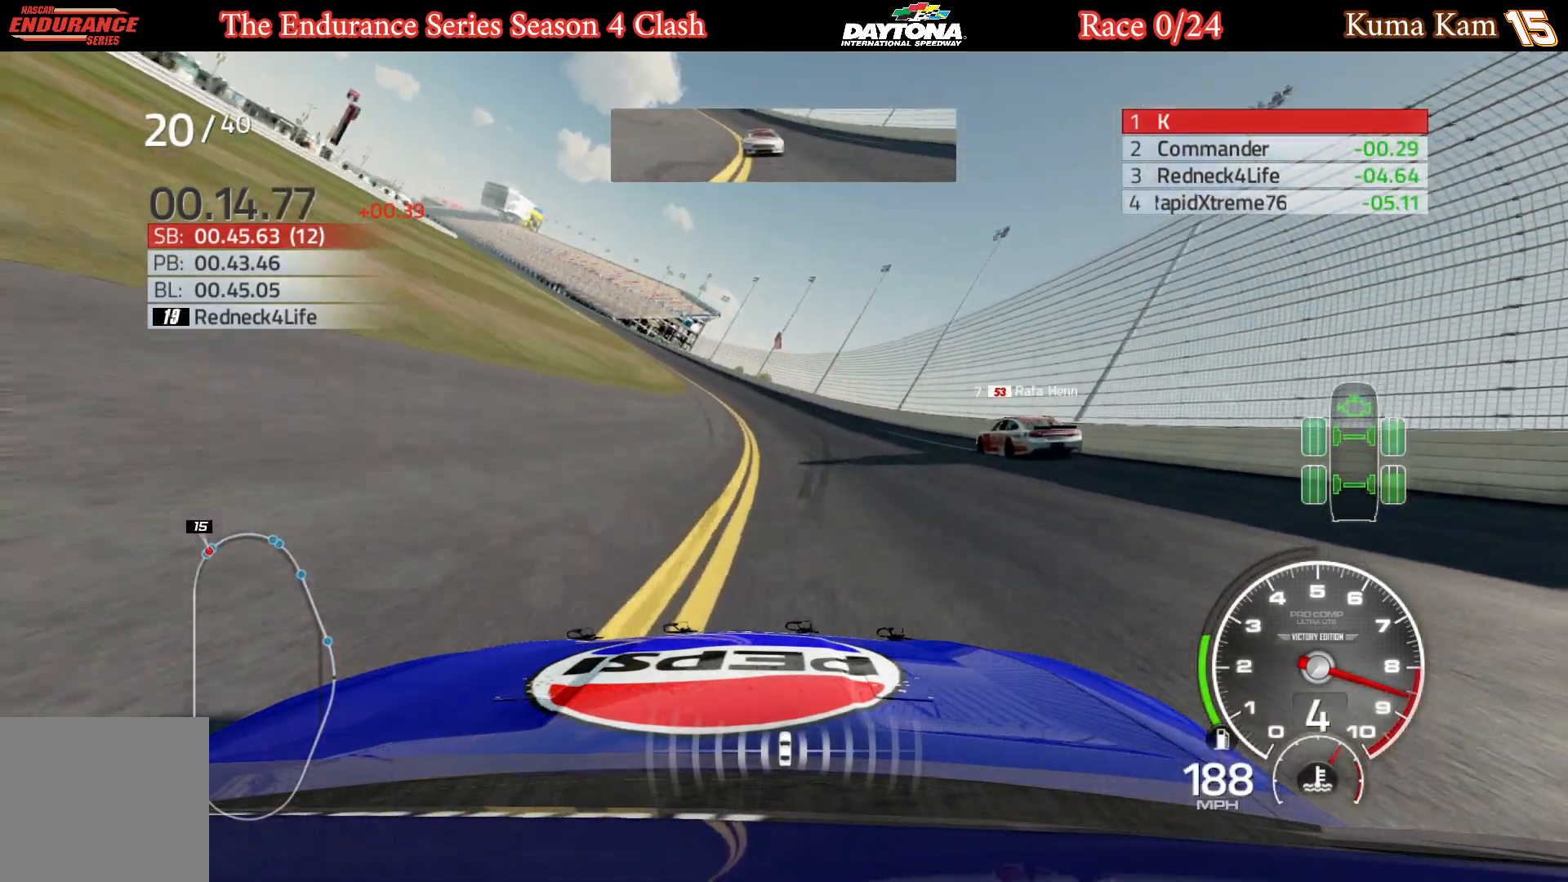
{"buttons": ["R2"], "left_stick": "left", "right_stick": "center", "events": [[17, "left_stick", "left"], [217, "left_stick", "center"], [283, "left_stick", "left"]]}
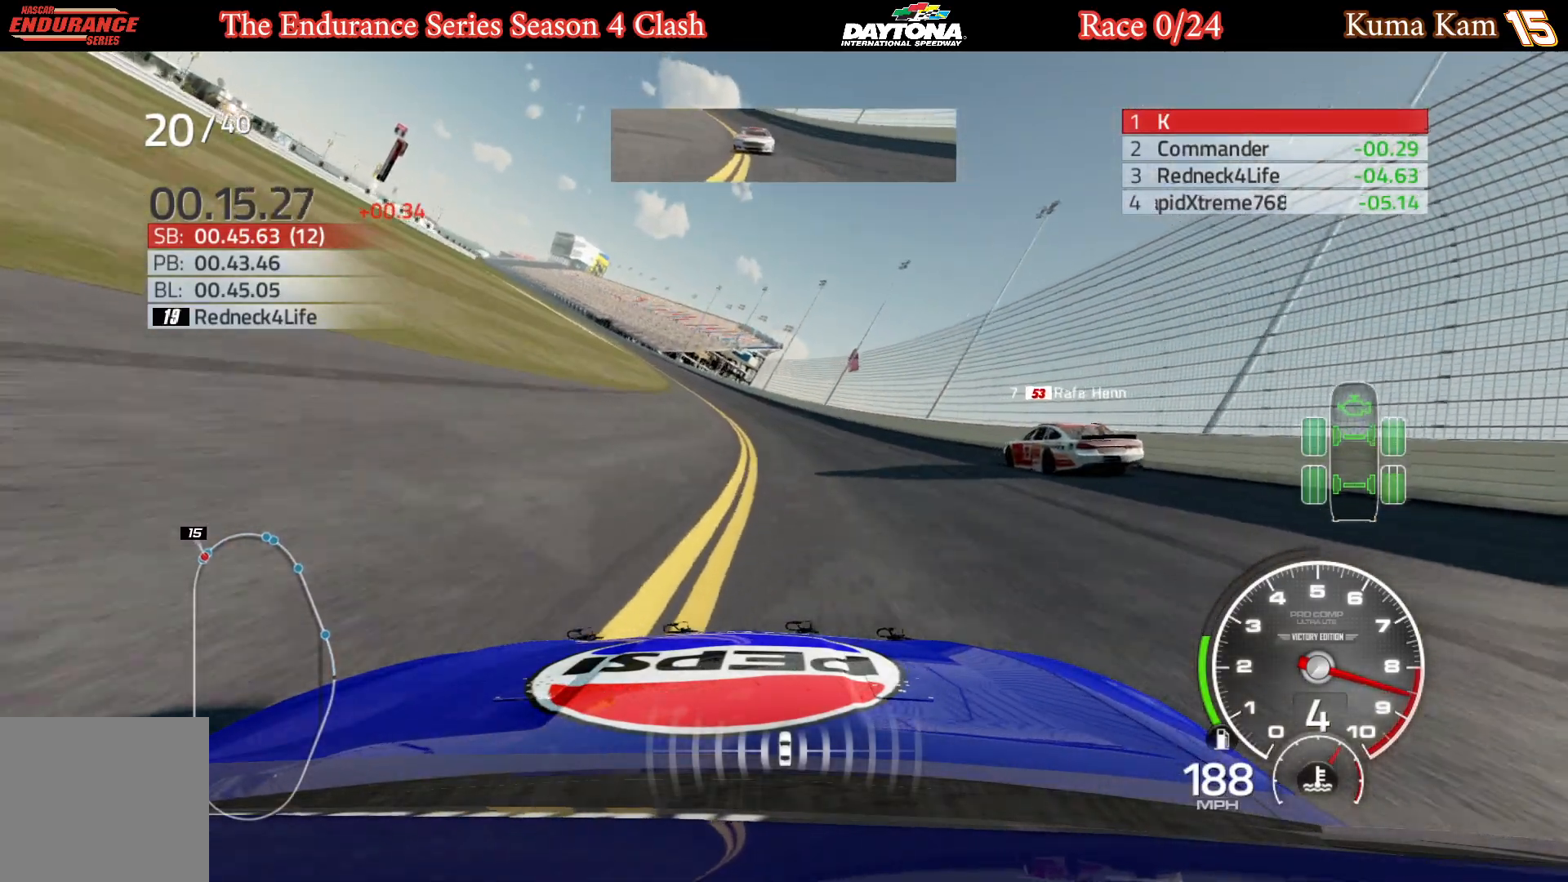
{"buttons": ["R2"], "left_stick": "left", "right_stick": "center", "events": [[183, "left_stick", "center"], [233, "left_stick", "left"], [417, "left_stick", "center"], [467, "left_stick", "left"]]}
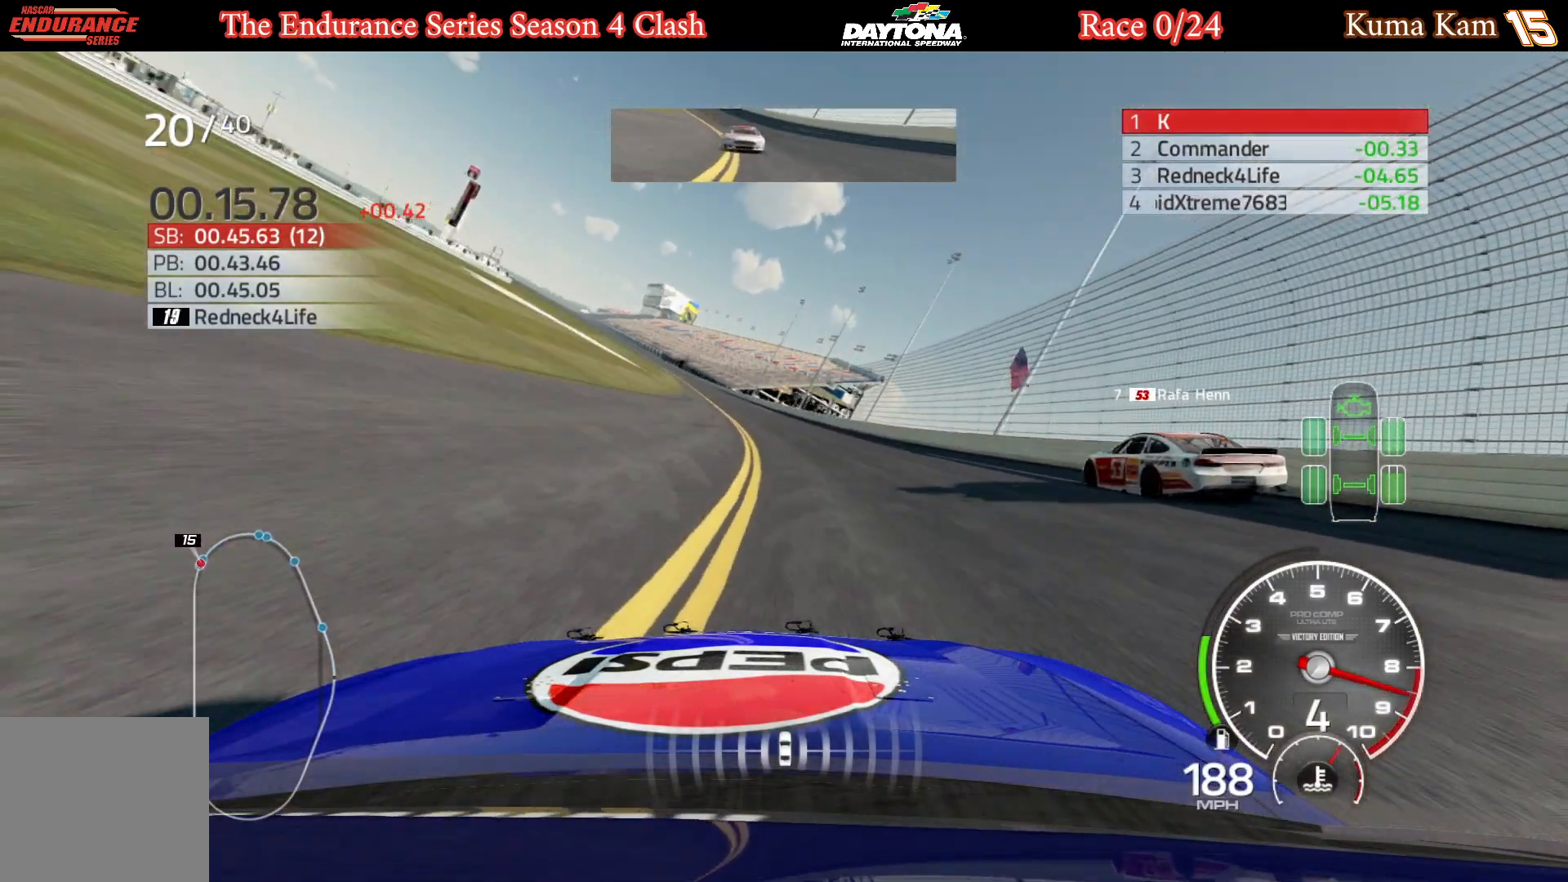
{"buttons": ["R2"], "left_stick": "left", "right_stick": "center", "events": [[133, "left_stick", "center"], [200, "left_stick", "left"], [367, "left_stick", "center"], [433, "left_stick", "left"]]}
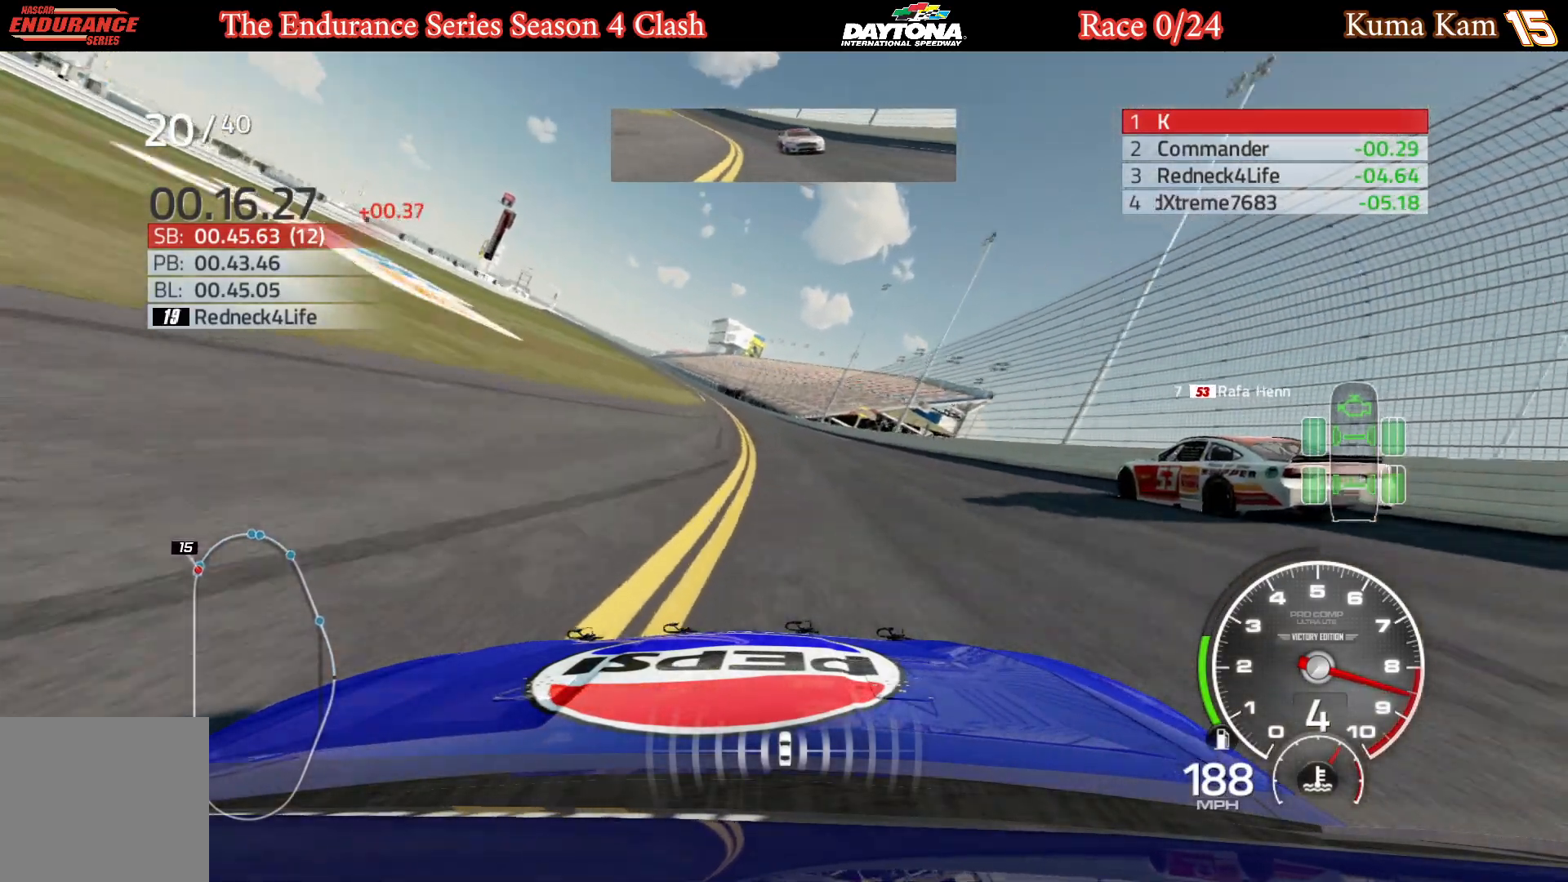
{"buttons": ["R2"], "left_stick": "left", "right_stick": "center", "events": [[100, "left_stick", "center"], [167, "left_stick", "left"], [350, "left_stick", "center"], [467, "left_stick", "left"]]}
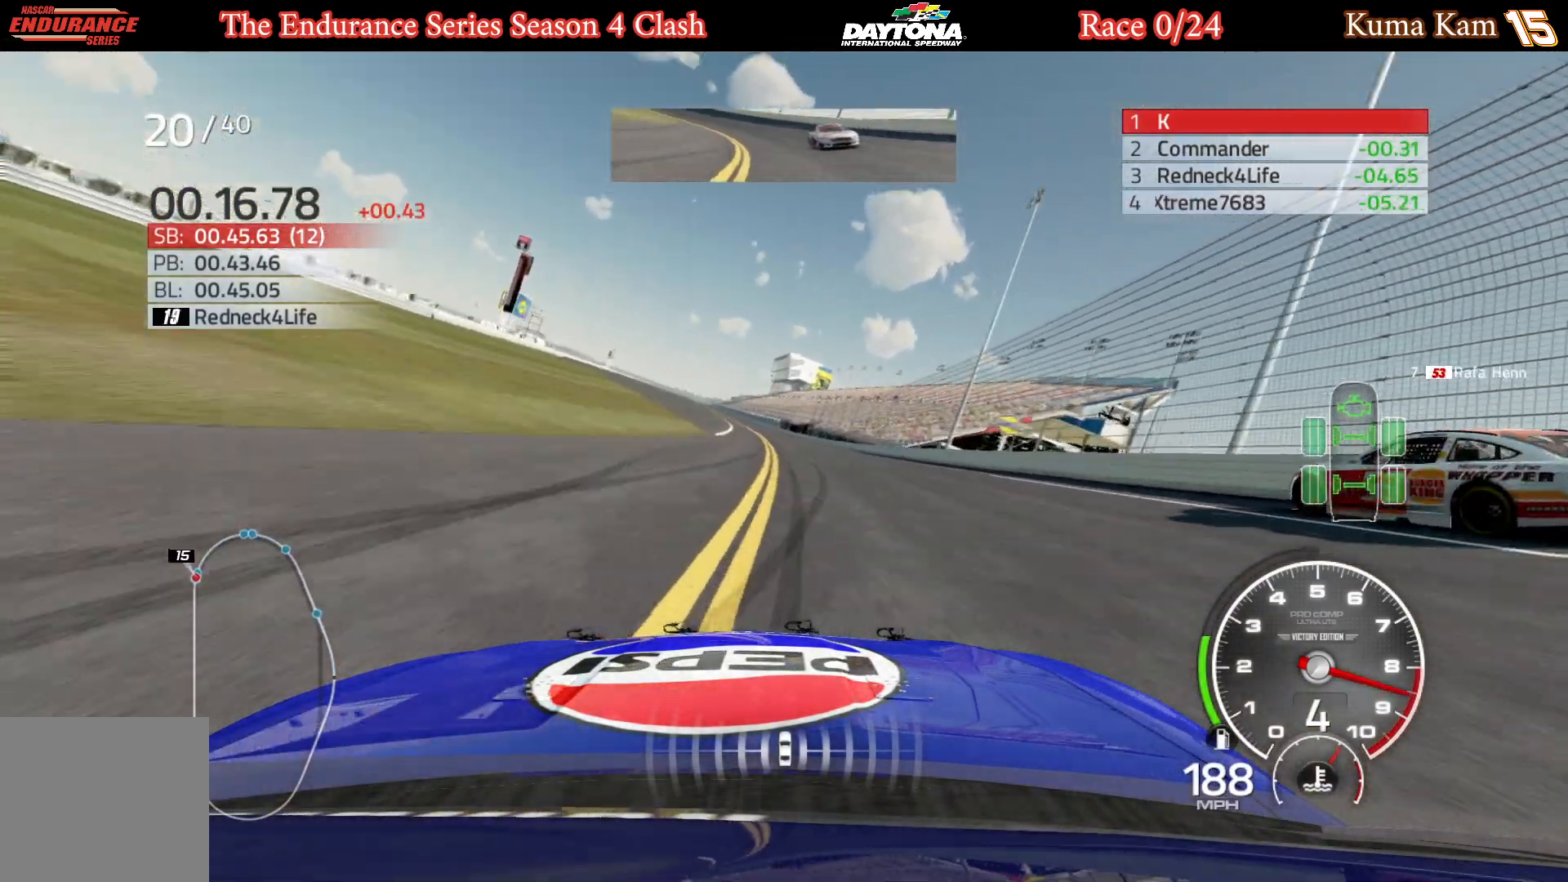
{"buttons": ["R2"], "left_stick": "center", "right_stick": "center", "events": [[117, "left_stick", "center"], [233, "left_stick", "left"], [350, "left_stick", "center"]]}
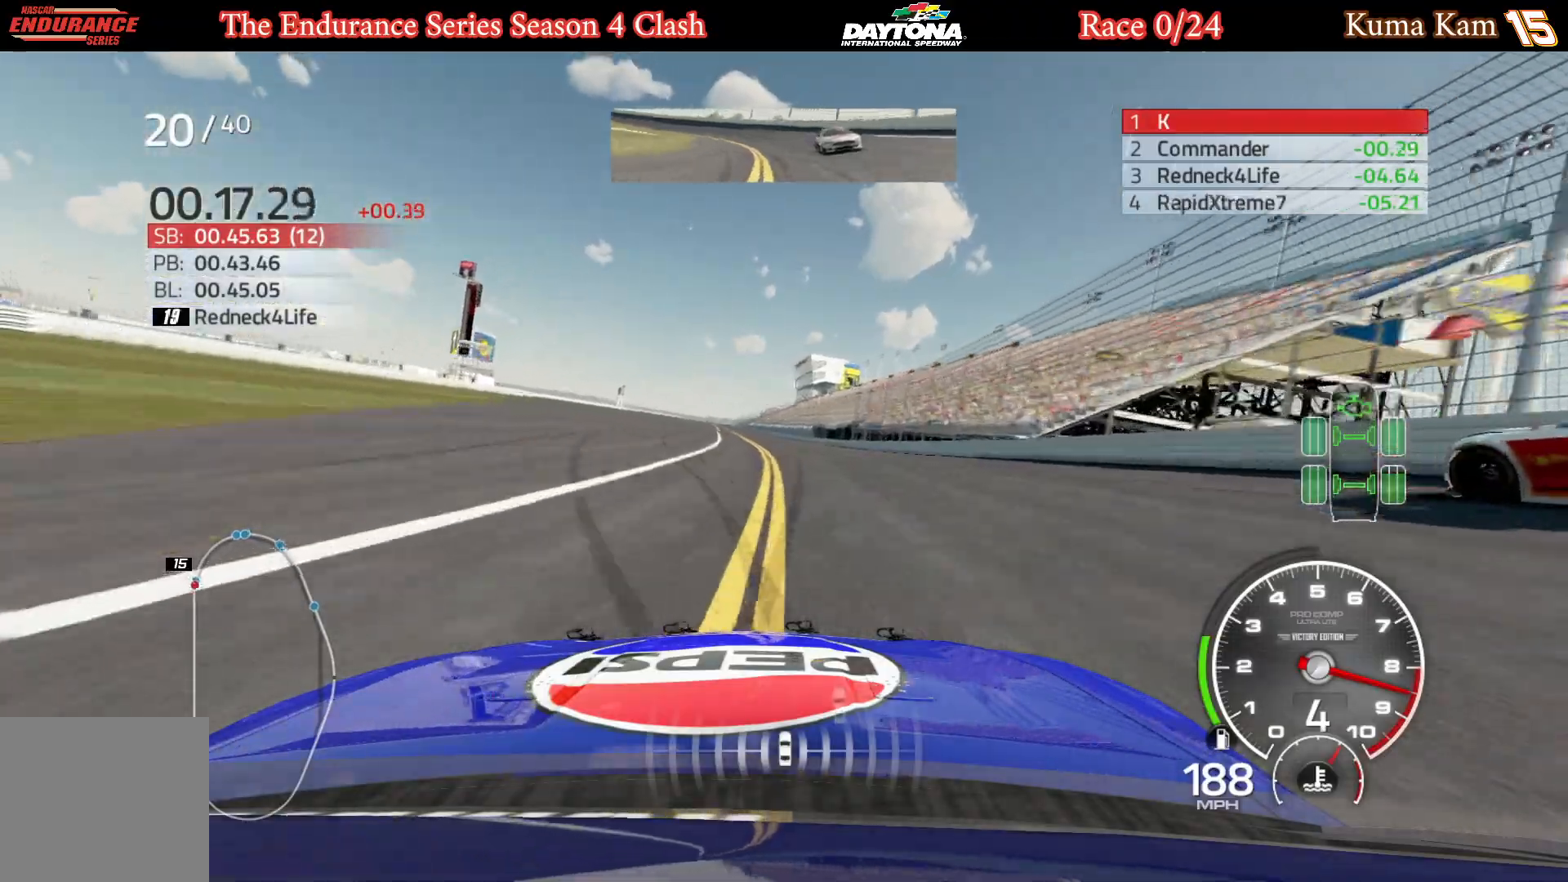
{"buttons": ["R2"], "left_stick": "center", "right_stick": "center", "events": [[17, "left_stick", "left"], [167, "left_stick", "center"], [333, "left_stick", "left"], [483, "left_stick", "center"]]}
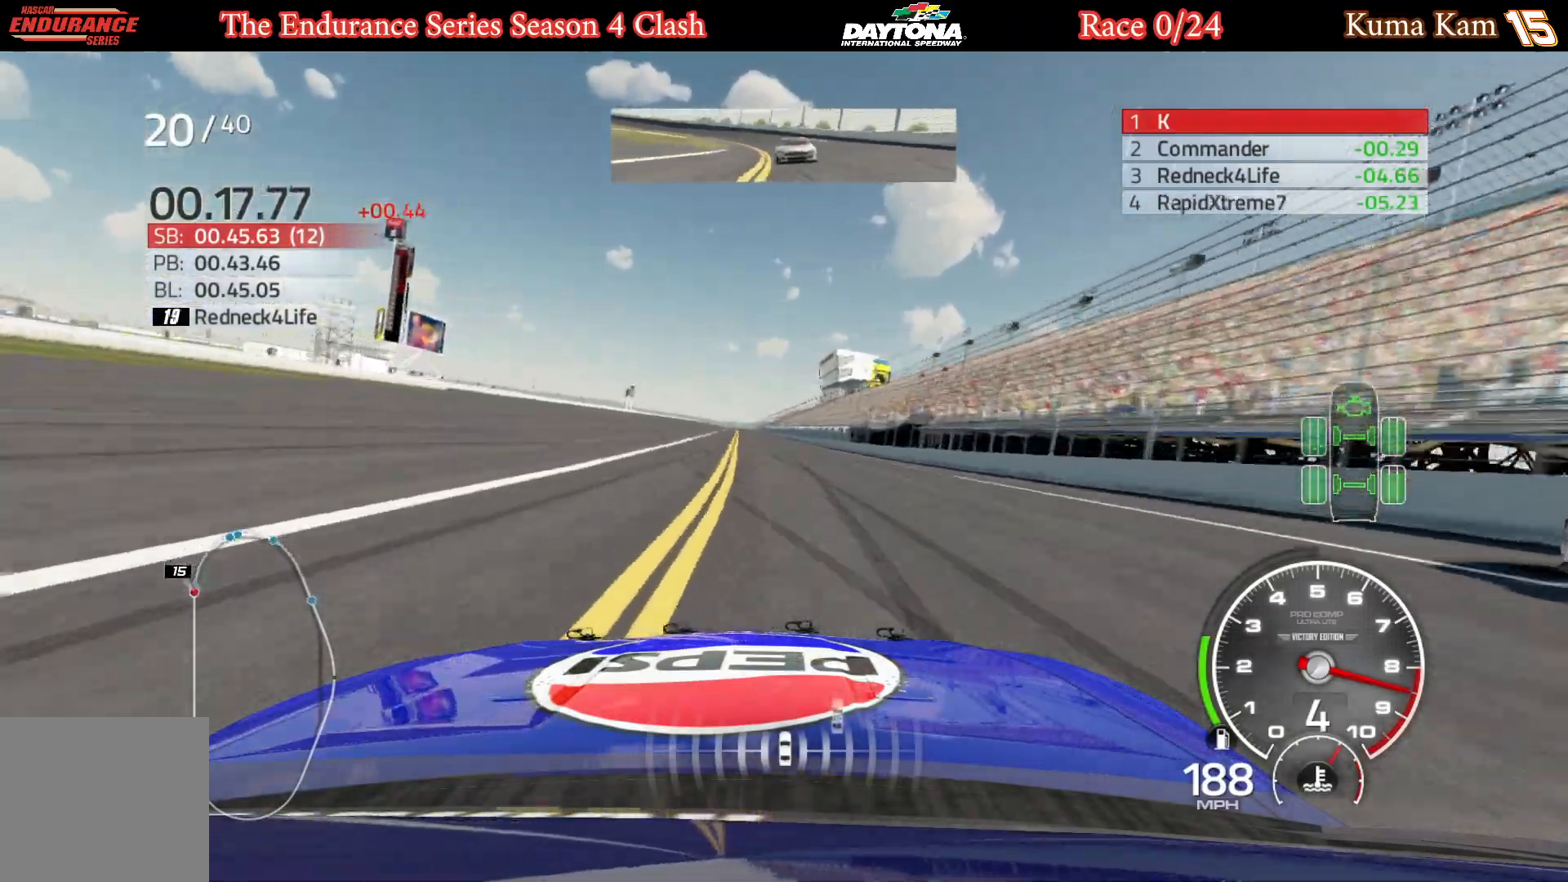
{"buttons": ["R2"], "left_stick": "center", "right_stick": "center", "events": [[133, "left_stick", "down-left"], [283, "left_stick", "center"]]}
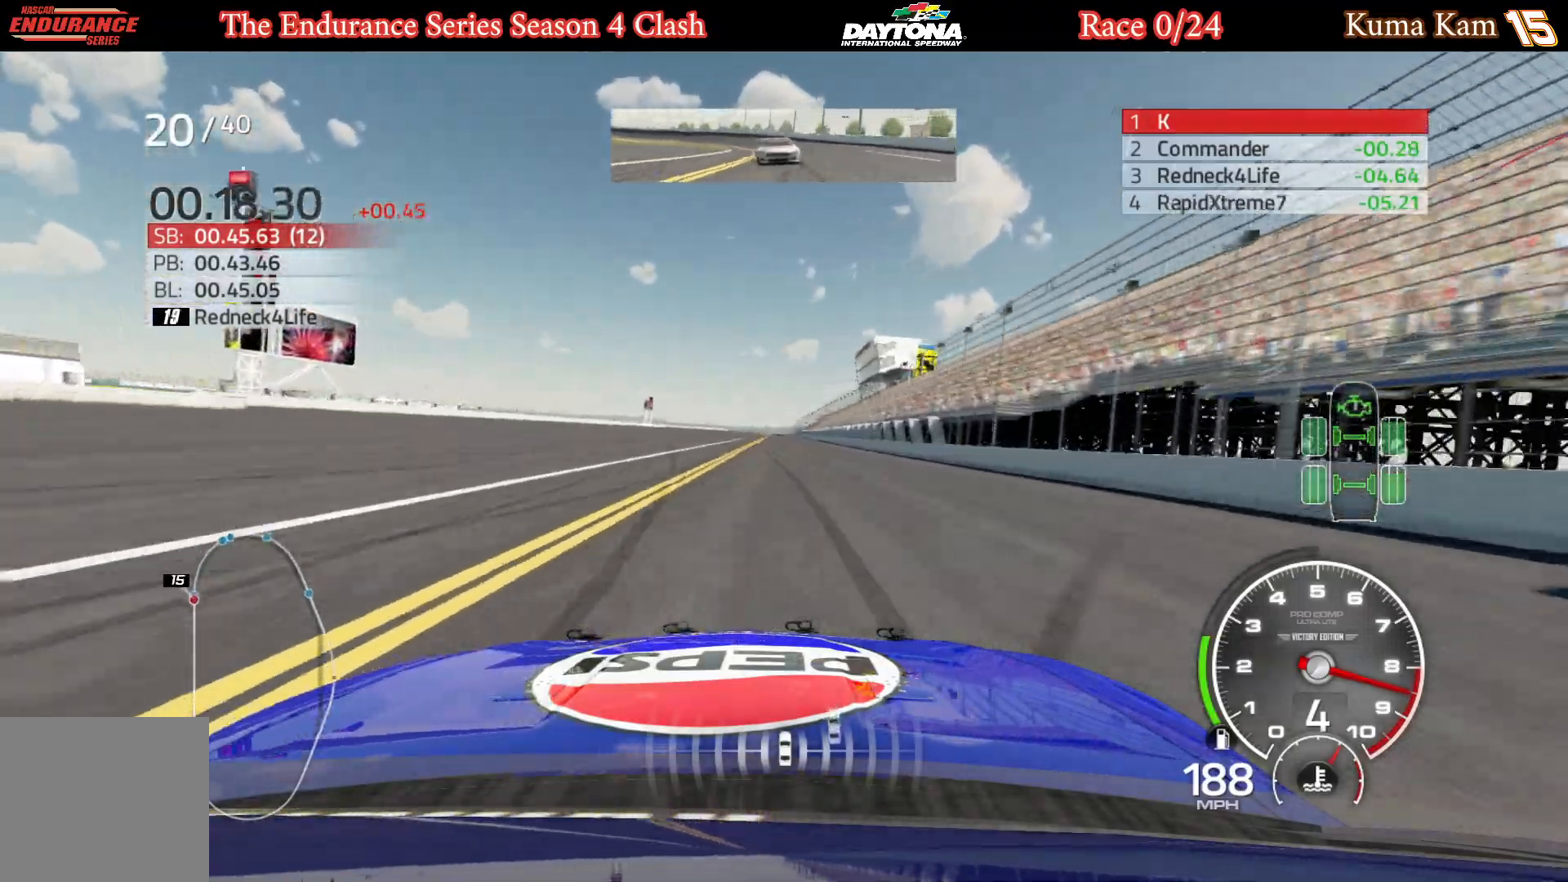
{"buttons": ["R2"], "left_stick": "center", "right_stick": "center", "events": [[33, "left_stick", "left"], [150, "left_stick", "center"]]}
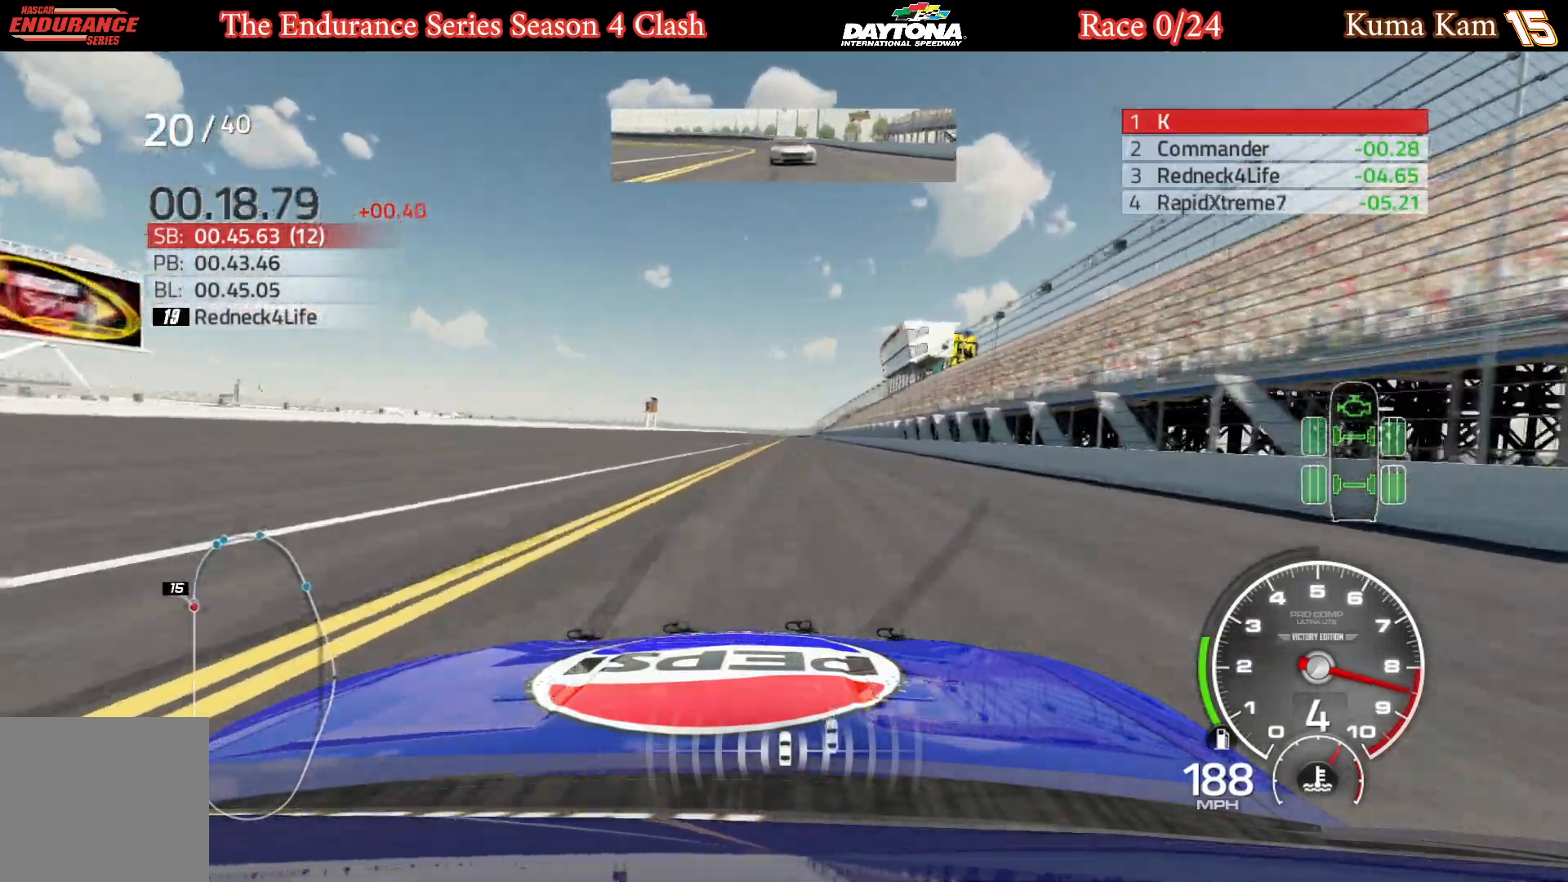
{"buttons": ["L1", "R2"], "left_stick": "center", "right_stick": "center", "events": [[50, "L1", "down"]]}
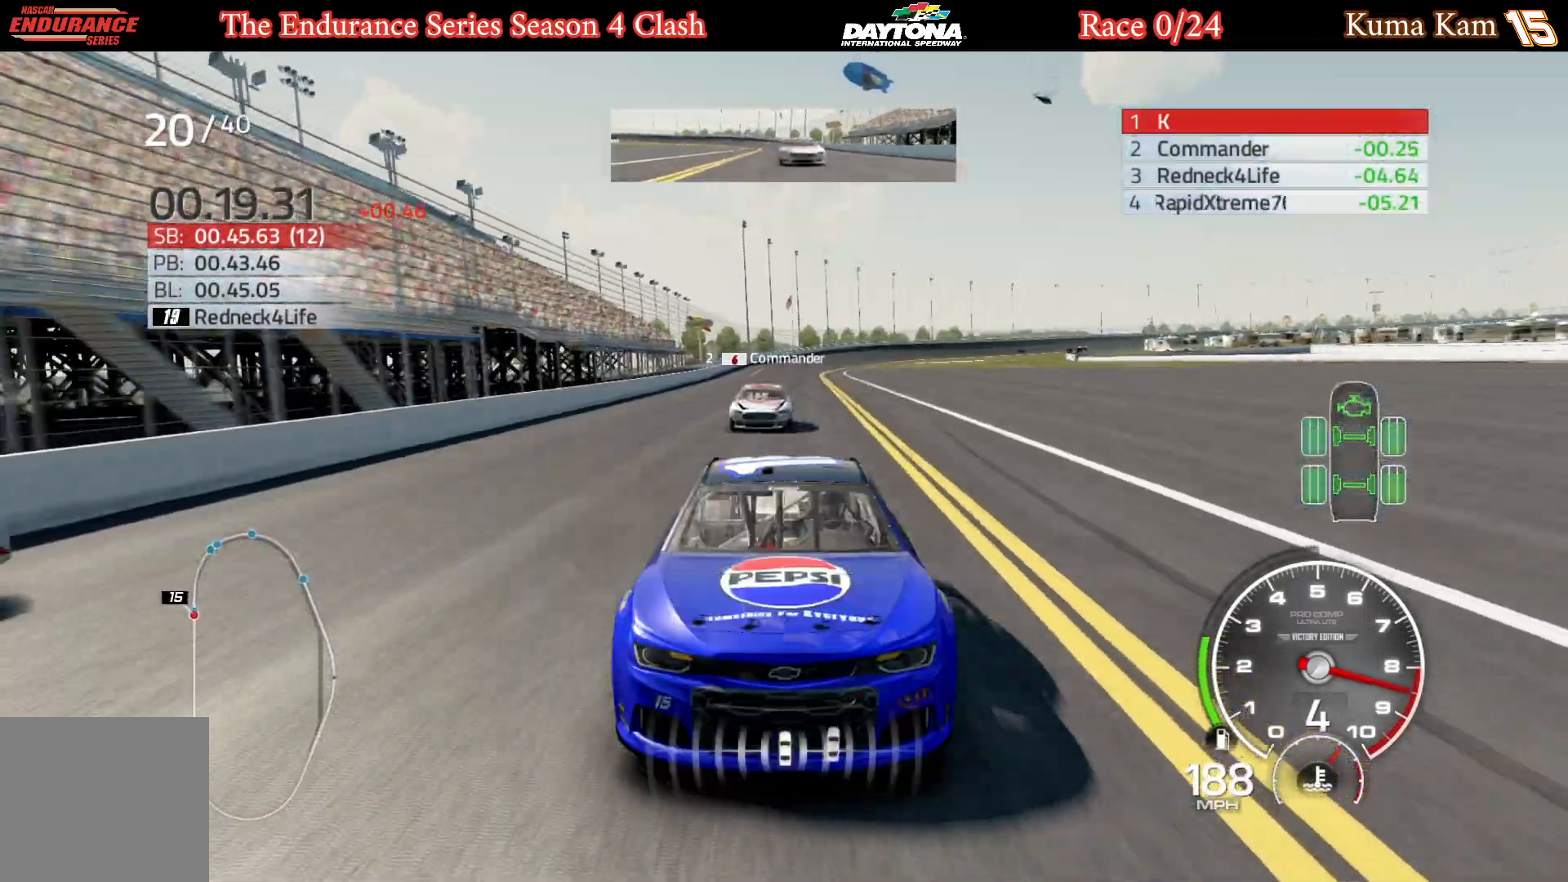
{"buttons": ["L1", "R2"], "left_stick": "right", "right_stick": "center", "events": [[117, "left_stick", "right"], [217, "left_stick", "center"], [450, "left_stick", "right"]]}
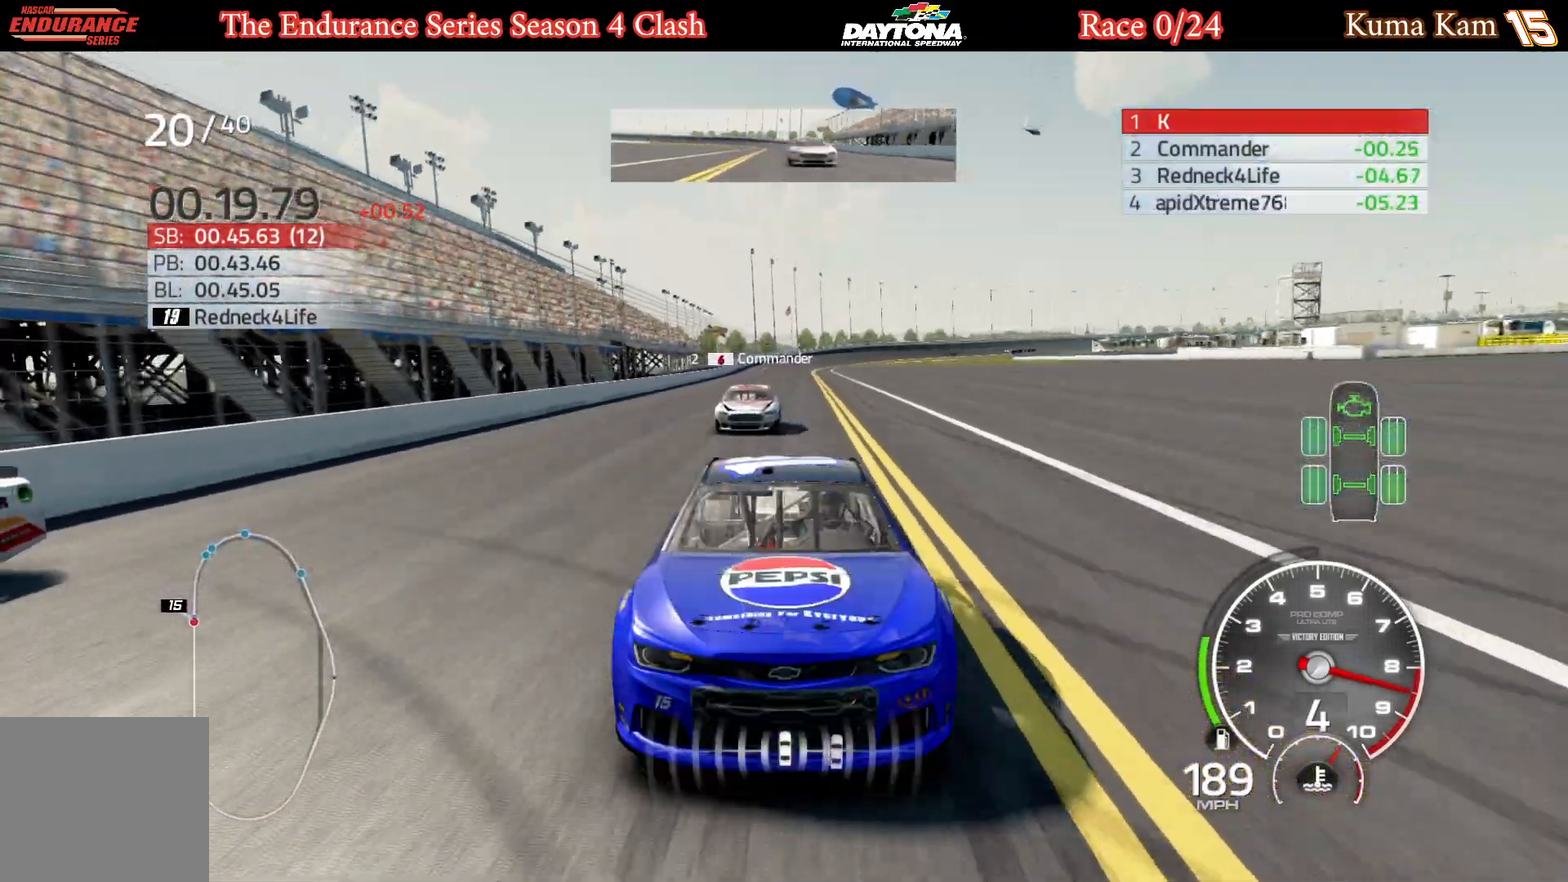
{"buttons": ["L1", "R2"], "left_stick": "center", "right_stick": "left", "events": [[17, "right_stick", "left"], [50, "left_stick", "center"], [217, "left_stick", "right"], [317, "left_stick", "center"]]}
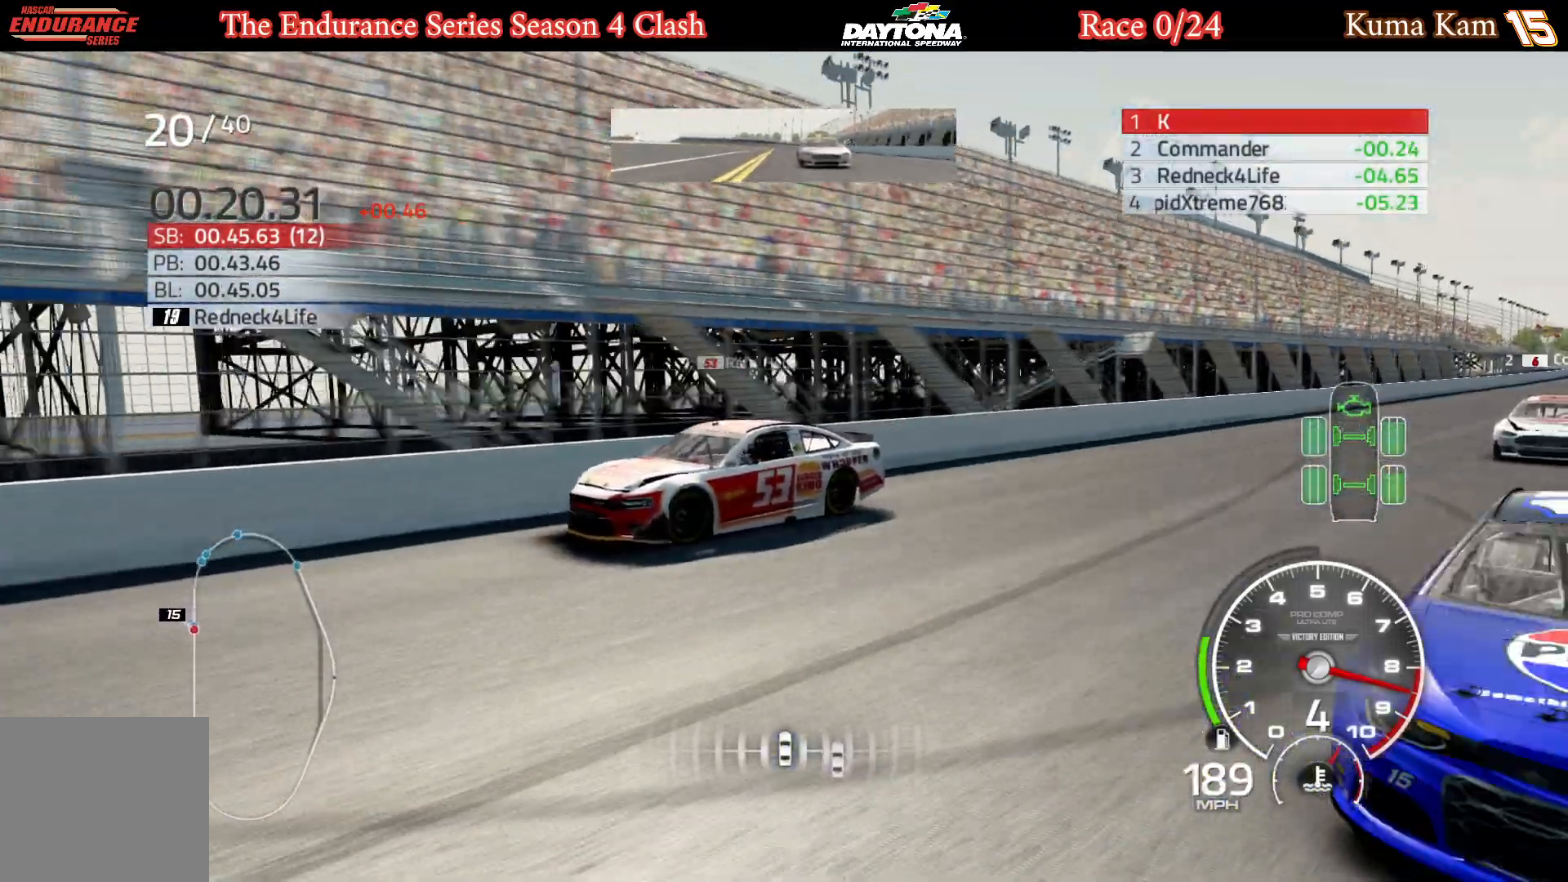
{"buttons": ["L1", "R2"], "left_stick": "right", "right_stick": "center", "events": [[133, "left_stick", "right"], [250, "left_stick", "center"], [433, "right_stick", "center"], [467, "left_stick", "right"]]}
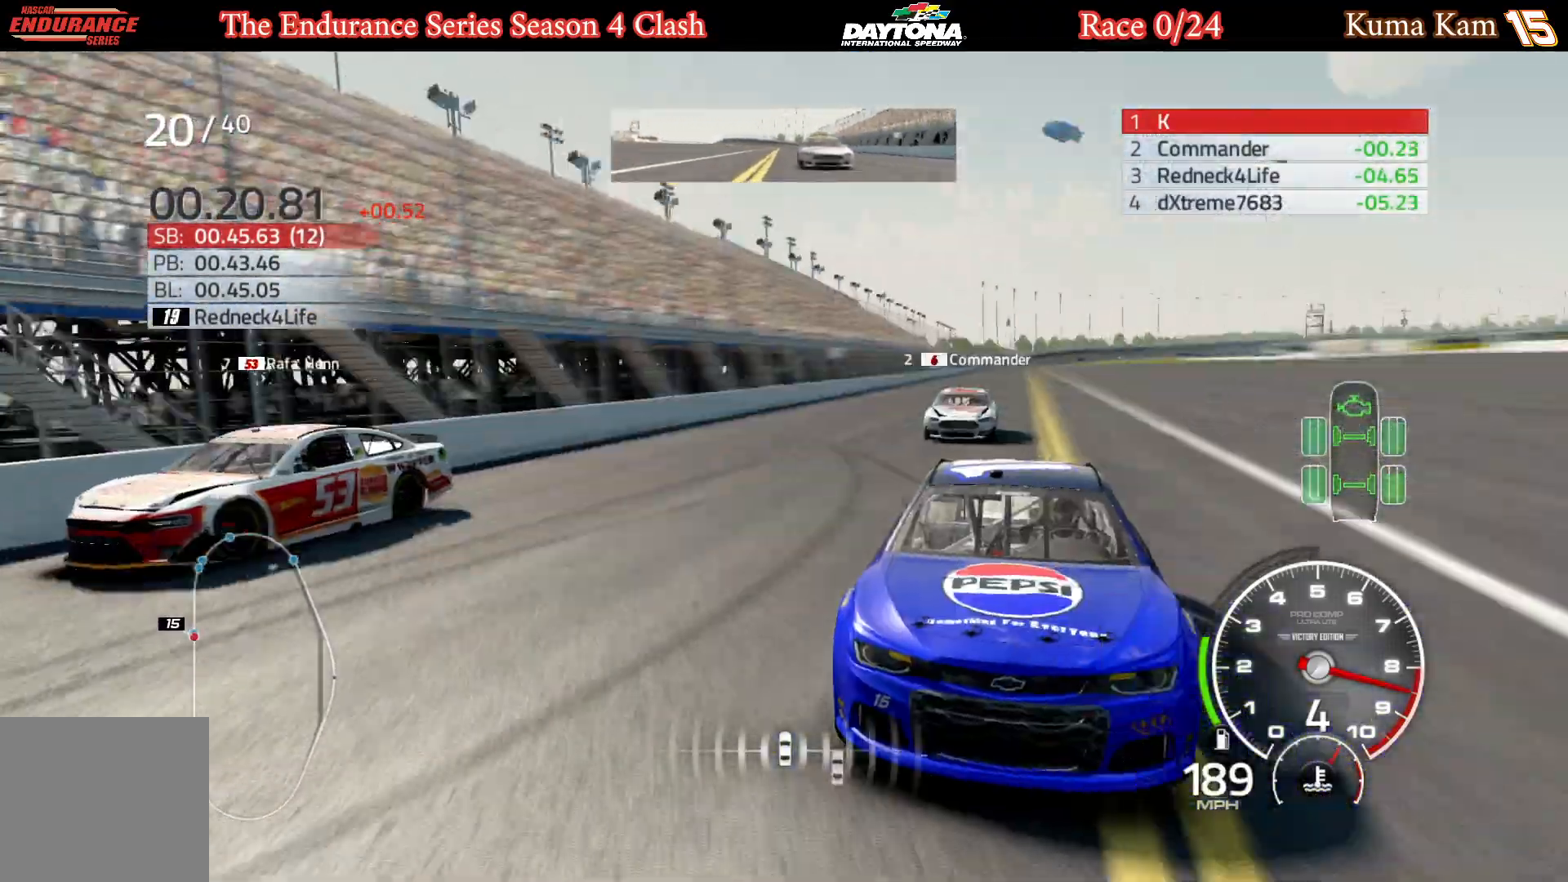
{"buttons": ["L1", "R2"], "left_stick": "center", "right_stick": "center", "events": [[67, "left_stick", "center"], [267, "left_stick", "right"], [367, "left_stick", "center"]]}